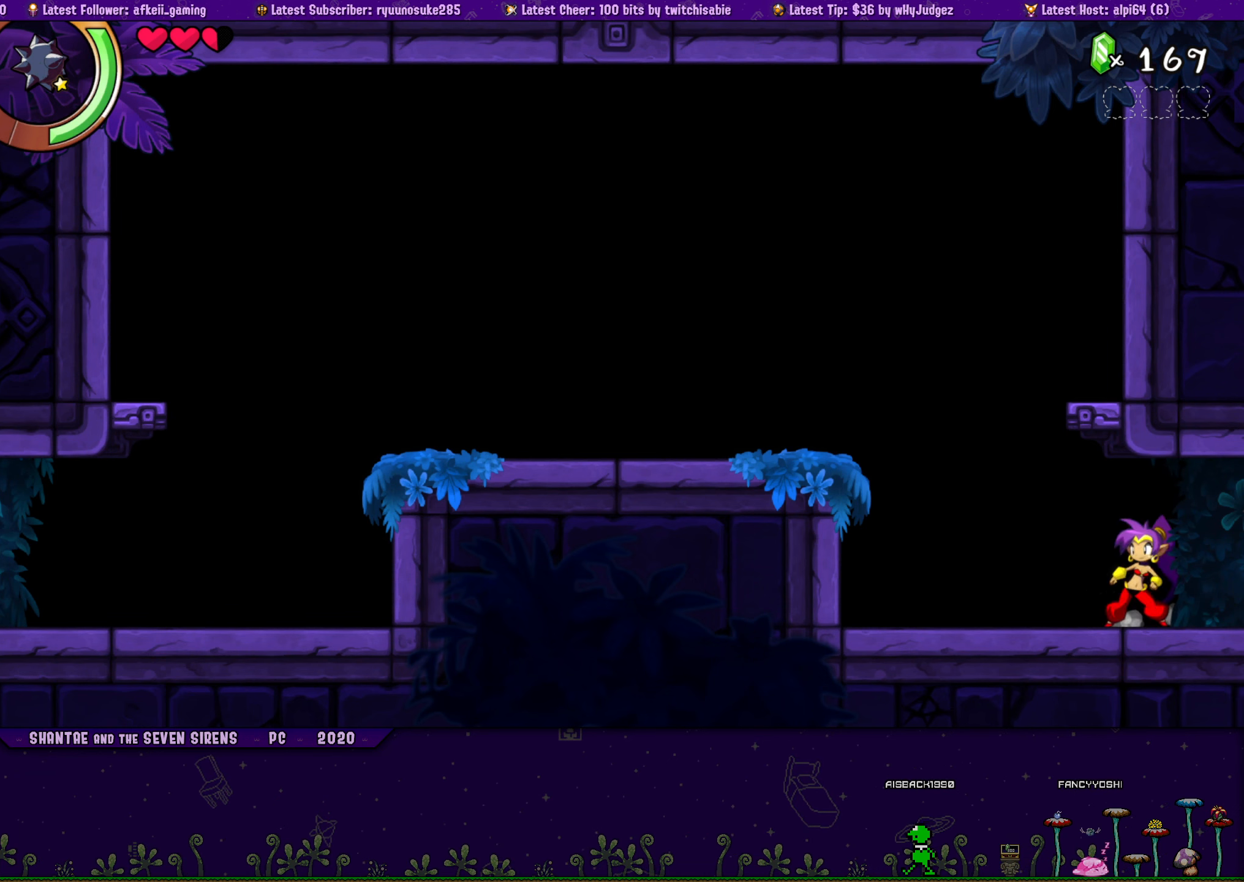
Gameplay with a controller (PlayStation layout); each line is a JSON object with the inputs held at the frame after it. "button_events" lists button changes between this image and that frame as [ms after this image, input, new state], when the widget could be followed in between (sticks are given only as held states). Not read: L2 L3 R2 R3 left_stick right_stick.
{"buttons": ["DPAD_LEFT"], "button_events": [[17, "CROSS", "down"], [117, "DPAD_RIGHT", "up"], [134, "CROSS", "up"], [134, "DPAD_LEFT", "down"], [150, "DPAD_UP", "up"], [284, "DPAD_UP", "down"], [300, "DPAD_LEFT", "up"], [300, "DPAD_RIGHT", "down"], [350, "CROSS", "down"], [417, "DPAD_RIGHT", "up"], [450, "CROSS", "up"], [450, "DPAD_LEFT", "down"], [467, "DPAD_UP", "up"]]}
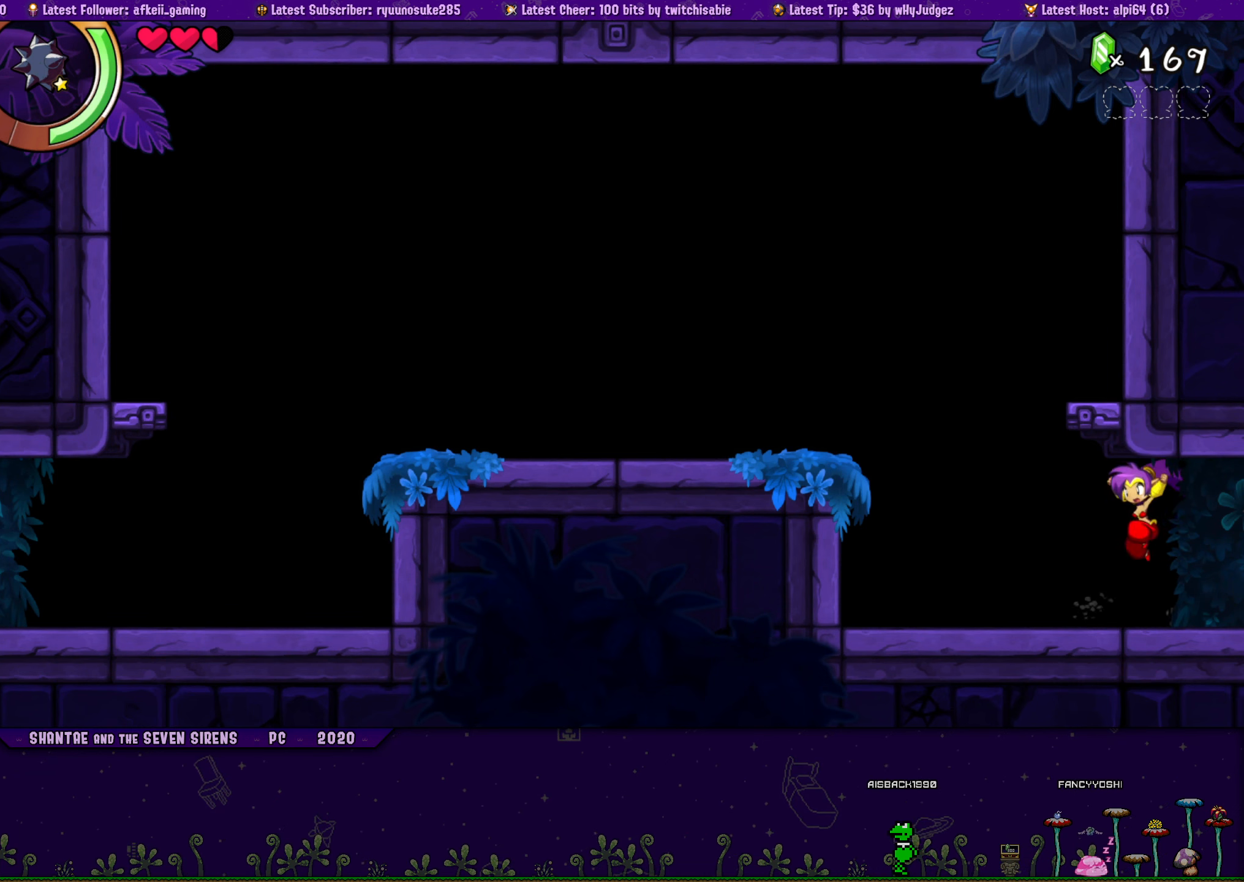
{"buttons": ["CROSS", "DPAD_UP", "DPAD_RIGHT"], "button_events": [[84, "DPAD_UP", "down"], [100, "DPAD_LEFT", "up"], [100, "DPAD_RIGHT", "down"], [167, "CROSS", "down"], [284, "CROSS", "up"], [284, "DPAD_RIGHT", "up"], [317, "DPAD_LEFT", "down"], [334, "DPAD_UP", "up"], [417, "DPAD_UP", "down"], [450, "DPAD_LEFT", "up"], [450, "DPAD_RIGHT", "down"], [484, "CROSS", "down"]]}
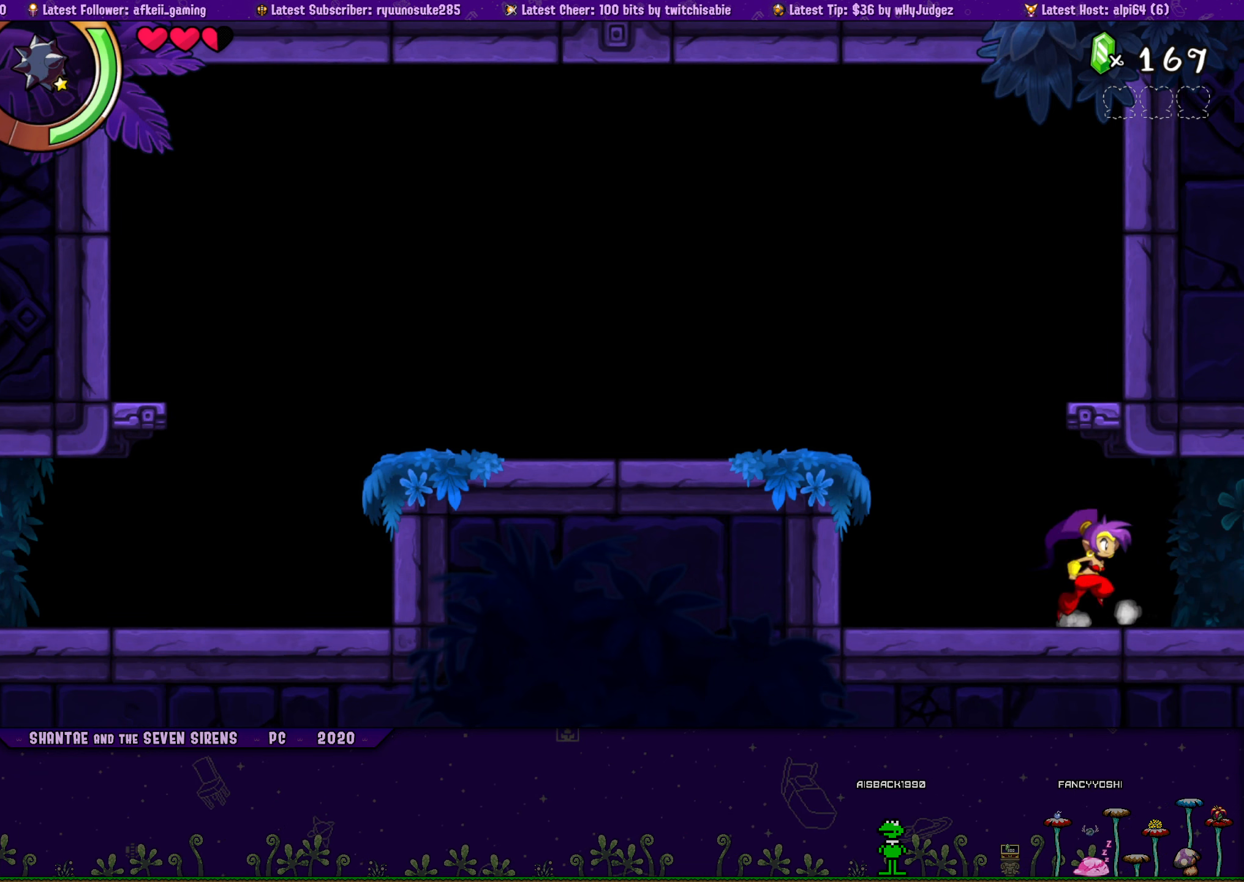
{"buttons": ["DPAD_LEFT"], "button_events": [[100, "CROSS", "up"], [117, "DPAD_RIGHT", "up"], [134, "DPAD_LEFT", "down"], [150, "DPAD_UP", "up"], [250, "DPAD_UP", "down"], [267, "DPAD_LEFT", "up"], [267, "DPAD_RIGHT", "down"], [300, "CROSS", "down"], [434, "CROSS", "up"], [450, "DPAD_RIGHT", "up"], [484, "DPAD_LEFT", "down"], [484, "DPAD_UP", "up"]]}
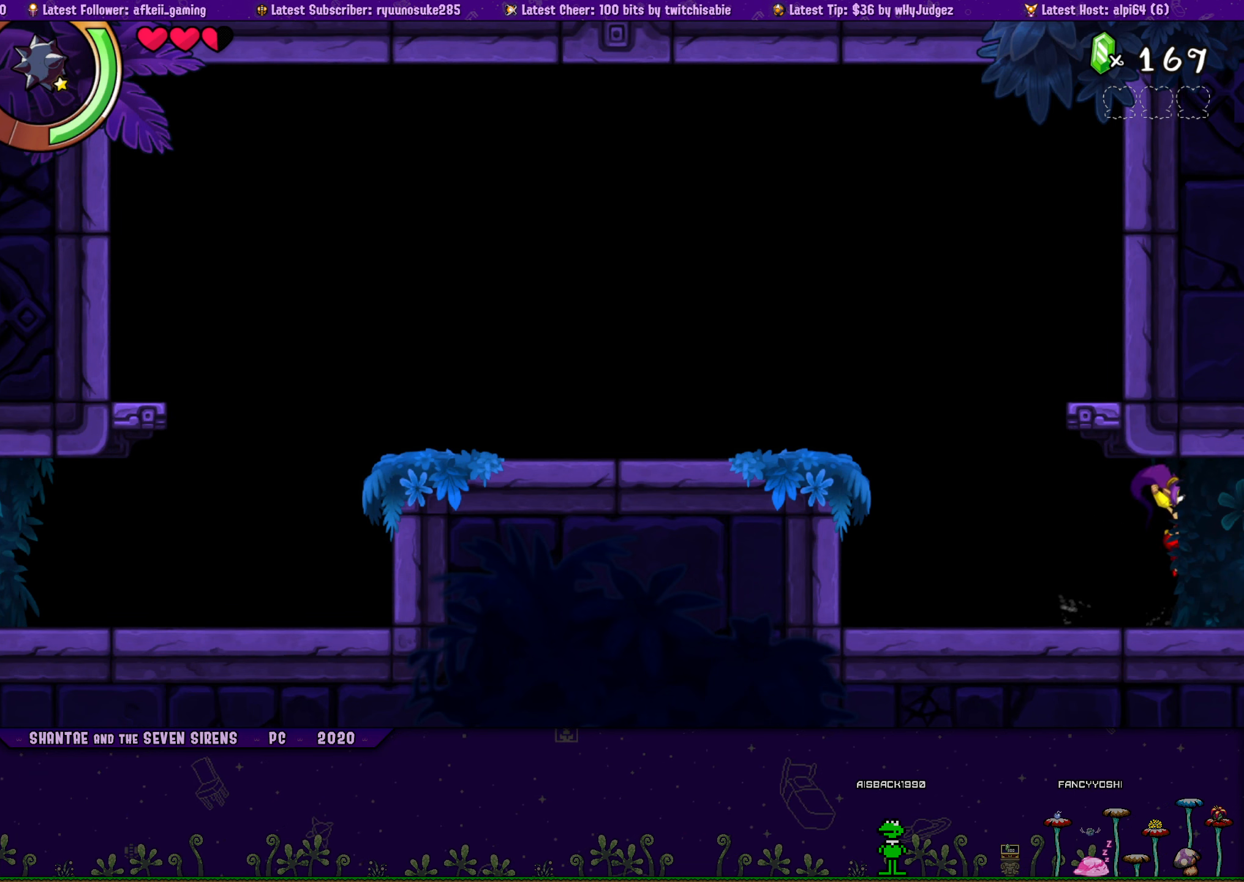
{"buttons": ["CROSS", "DPAD_UP", "DPAD_RIGHT"], "button_events": [[84, "DPAD_UP", "down"], [100, "DPAD_LEFT", "up"], [117, "DPAD_RIGHT", "down"], [134, "CROSS", "down"], [267, "CROSS", "up"], [284, "DPAD_RIGHT", "up"], [300, "DPAD_LEFT", "down"], [300, "DPAD_UP", "up"], [434, "DPAD_LEFT", "up"], [434, "DPAD_UP", "down"], [450, "DPAD_RIGHT", "down"], [467, "CROSS", "down"]]}
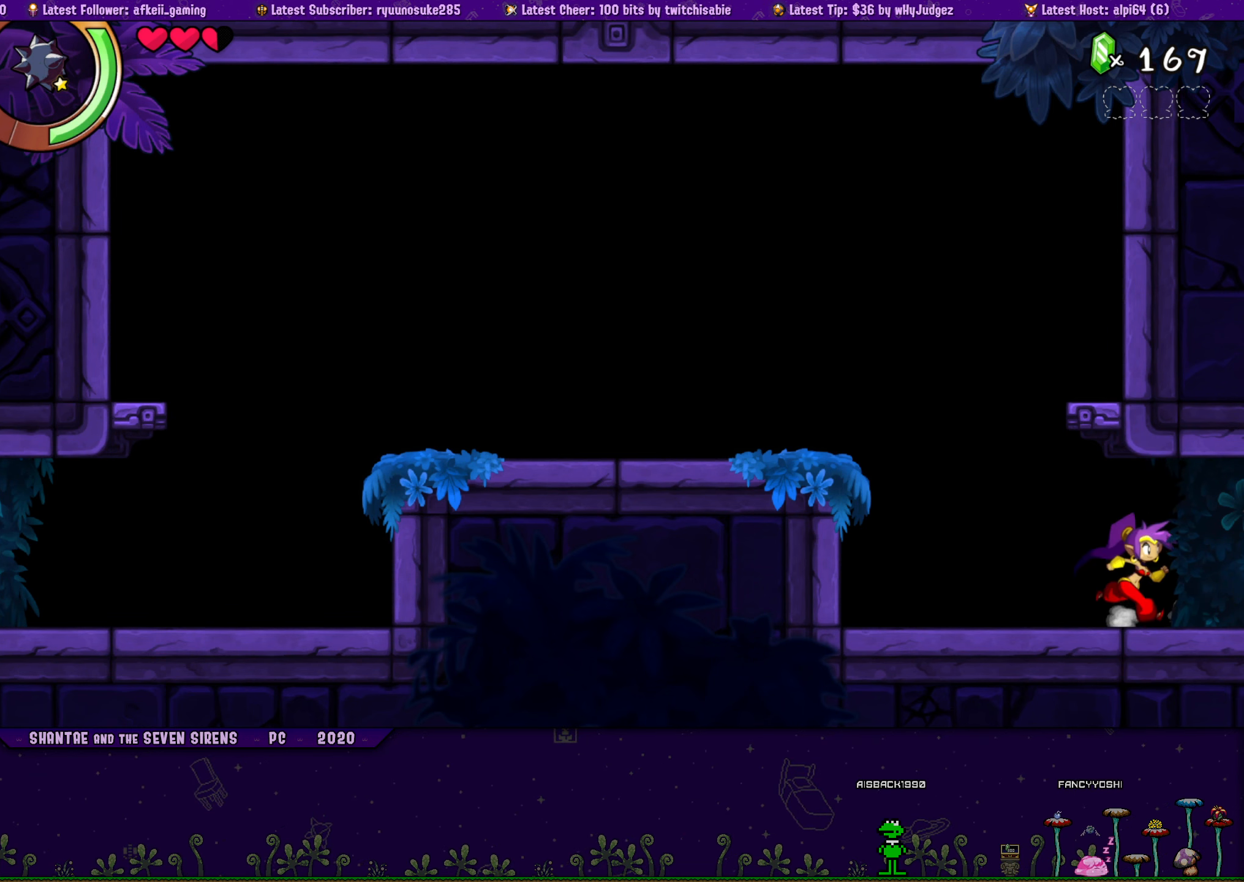
{"buttons": ["DPAD_LEFT"], "button_events": [[84, "CROSS", "up"], [100, "DPAD_RIGHT", "up"], [117, "DPAD_LEFT", "down"], [134, "DPAD_UP", "up"], [250, "DPAD_UP", "down"], [267, "DPAD_LEFT", "up"], [267, "DPAD_RIGHT", "down"], [300, "CROSS", "down"], [417, "CROSS", "up"], [417, "DPAD_RIGHT", "up"], [450, "DPAD_LEFT", "down"], [450, "DPAD_UP", "up"]]}
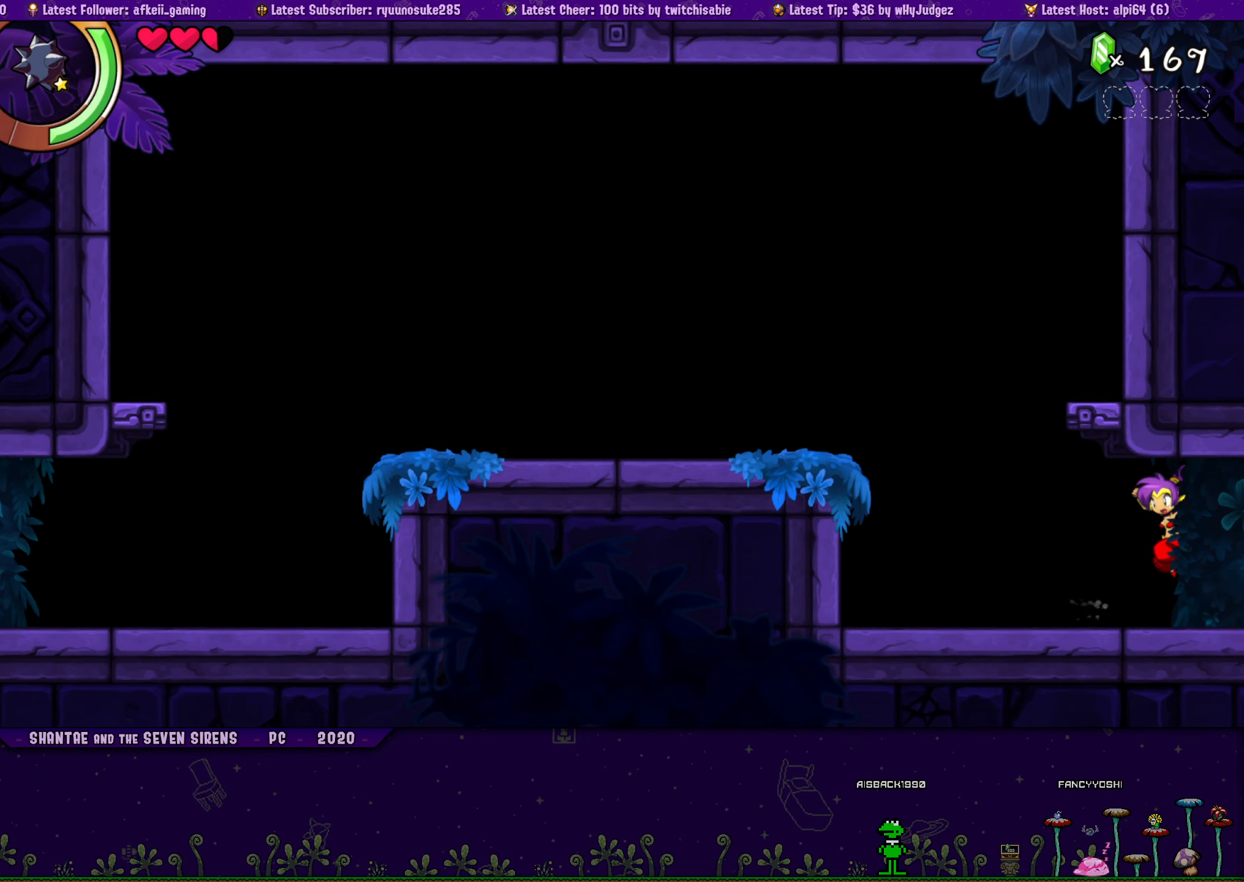
{"buttons": ["CROSS", "DPAD_UP", "DPAD_RIGHT"], "button_events": [[84, "DPAD_LEFT", "up"], [84, "DPAD_UP", "down"], [100, "DPAD_RIGHT", "down"], [134, "CROSS", "down"], [250, "CROSS", "up"], [250, "DPAD_RIGHT", "up"], [267, "DPAD_LEFT", "down"], [267, "DPAD_UP", "up"], [400, "DPAD_LEFT", "up"], [400, "DPAD_UP", "down"], [417, "DPAD_RIGHT", "down"], [466, "CROSS", "down"]]}
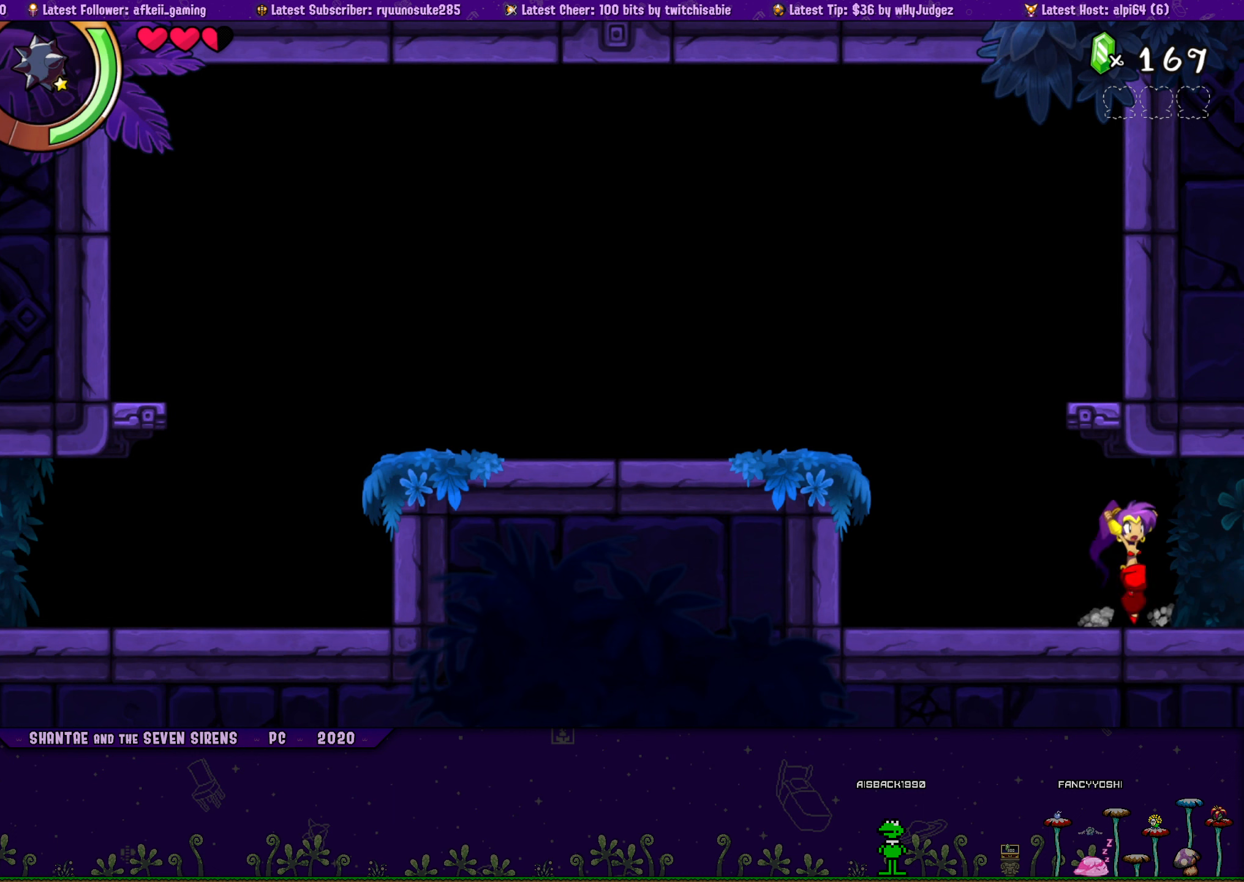
{"buttons": ["DPAD_LEFT"], "button_events": [[66, "CROSS", "up"], [100, "DPAD_RIGHT", "up"], [116, "DPAD_LEFT", "down"], [116, "DPAD_UP", "up"], [216, "DPAD_UP", "down"], [233, "DPAD_LEFT", "up"], [250, "DPAD_RIGHT", "down"], [283, "CROSS", "down"], [383, "CROSS", "up"], [400, "DPAD_RIGHT", "up"], [416, "DPAD_LEFT", "down"], [433, "DPAD_UP", "up"]]}
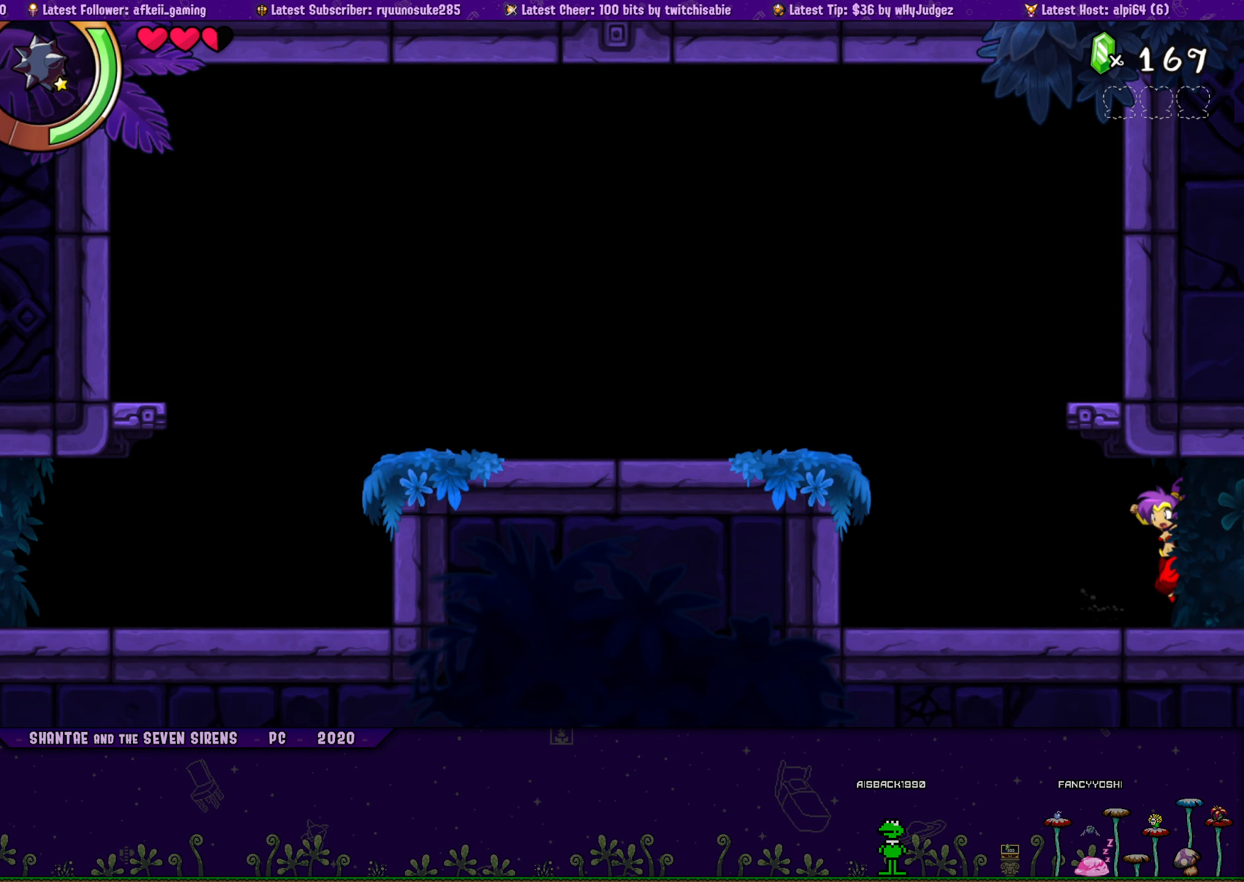
{"buttons": ["CROSS", "DPAD_UP", "DPAD_RIGHT"], "button_events": [[50, "DPAD_UP", "down"], [66, "DPAD_LEFT", "up"], [83, "DPAD_RIGHT", "down"], [100, "CROSS", "down"], [233, "CROSS", "up"], [233, "DPAD_RIGHT", "up"], [250, "DPAD_LEFT", "down"], [266, "DPAD_UP", "up"], [383, "DPAD_UP", "down"], [400, "DPAD_LEFT", "up"], [400, "DPAD_RIGHT", "down"], [450, "CROSS", "down"]]}
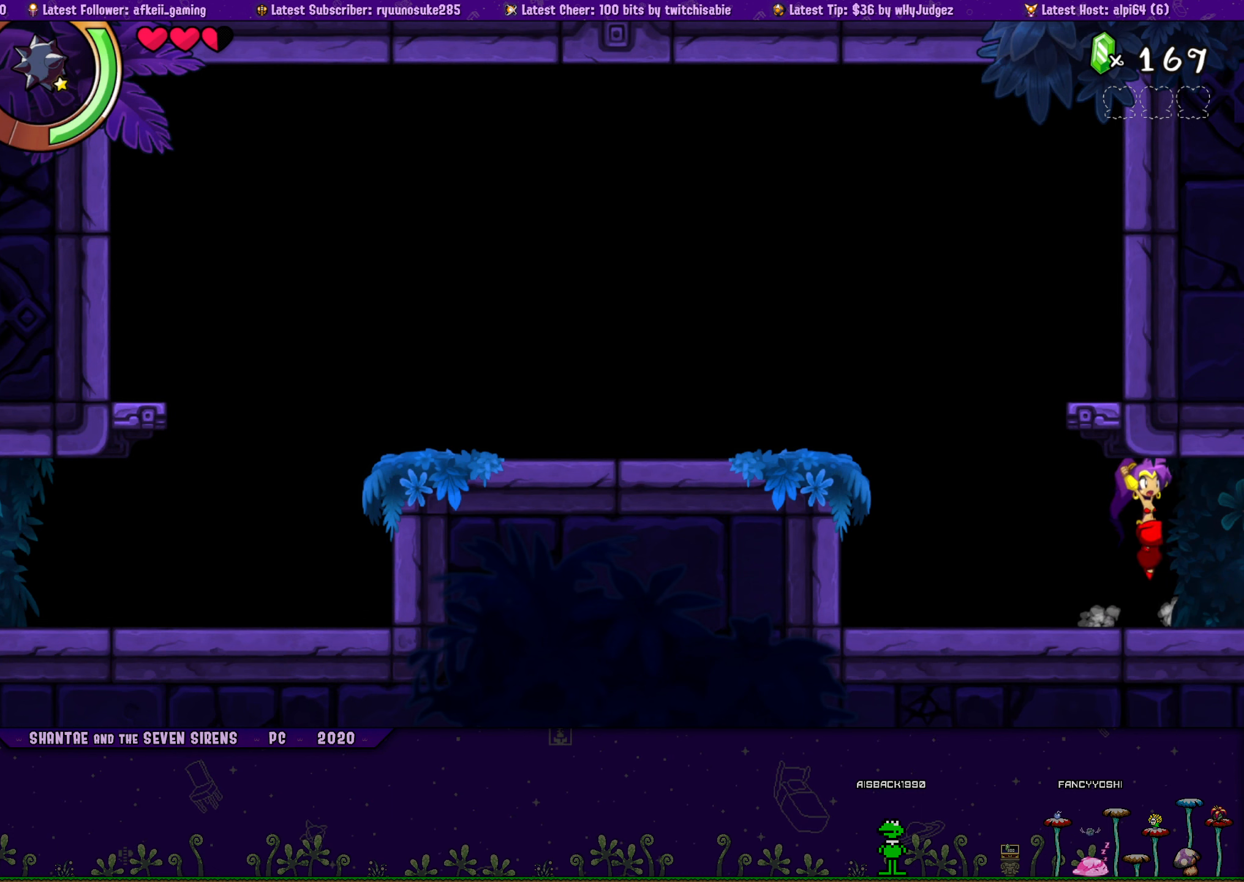
{"buttons": ["DPAD_LEFT"], "button_events": [[66, "CROSS", "up"], [66, "DPAD_RIGHT", "up"], [83, "DPAD_LEFT", "down"], [100, "DPAD_UP", "up"], [200, "DPAD_UP", "down"], [216, "DPAD_LEFT", "up"], [233, "DPAD_RIGHT", "down"], [266, "CROSS", "down"], [383, "CROSS", "up"], [383, "DPAD_RIGHT", "up"], [400, "DPAD_LEFT", "down"], [416, "DPAD_UP", "up"]]}
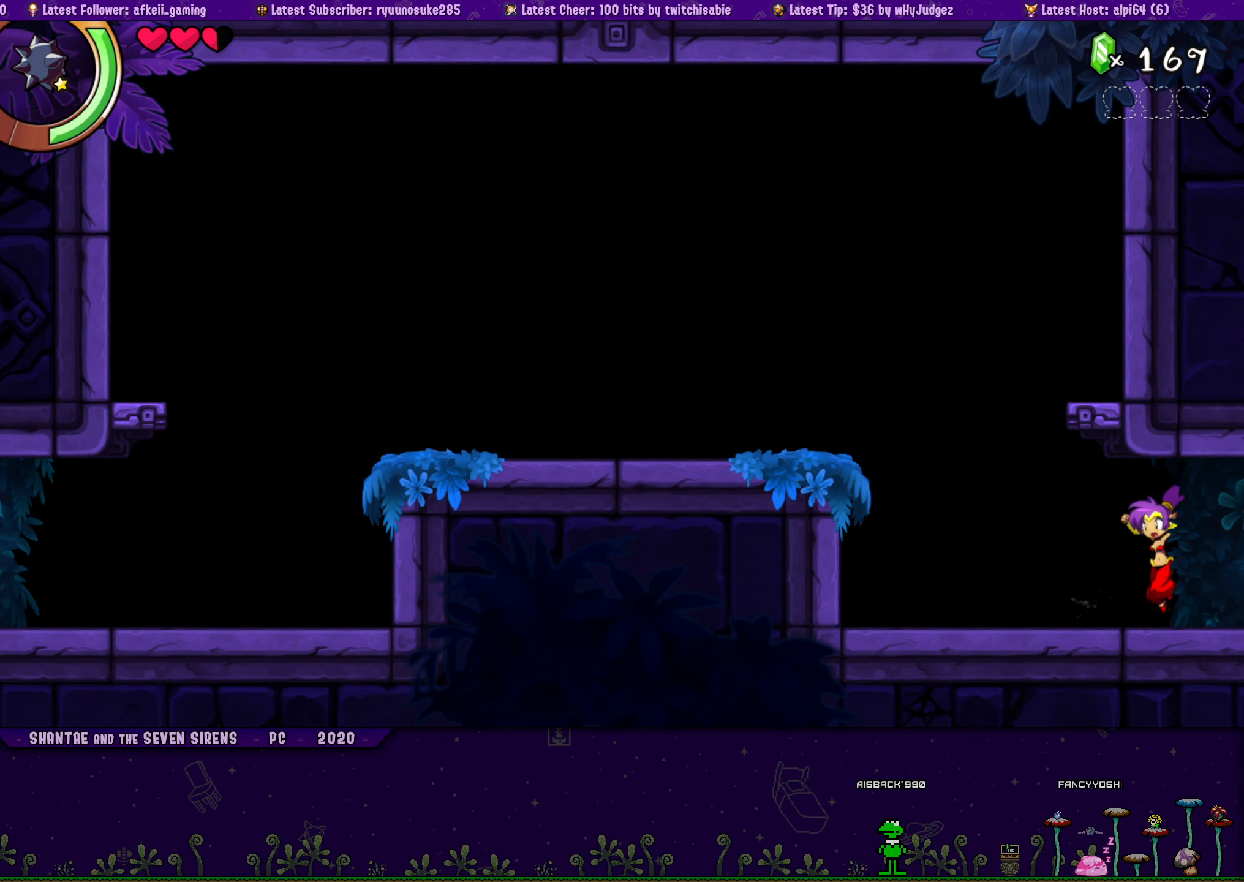
{"buttons": ["CROSS", "DPAD_UP", "DPAD_RIGHT"], "button_events": [[16, "DPAD_UP", "down"], [33, "DPAD_LEFT", "up"], [33, "DPAD_RIGHT", "down"], [83, "CROSS", "down"], [200, "CROSS", "up"], [200, "DPAD_RIGHT", "up"], [216, "DPAD_LEFT", "down"], [233, "DPAD_UP", "up"], [350, "DPAD_UP", "down"], [366, "DPAD_LEFT", "up"], [366, "DPAD_RIGHT", "down"], [416, "CROSS", "down"]]}
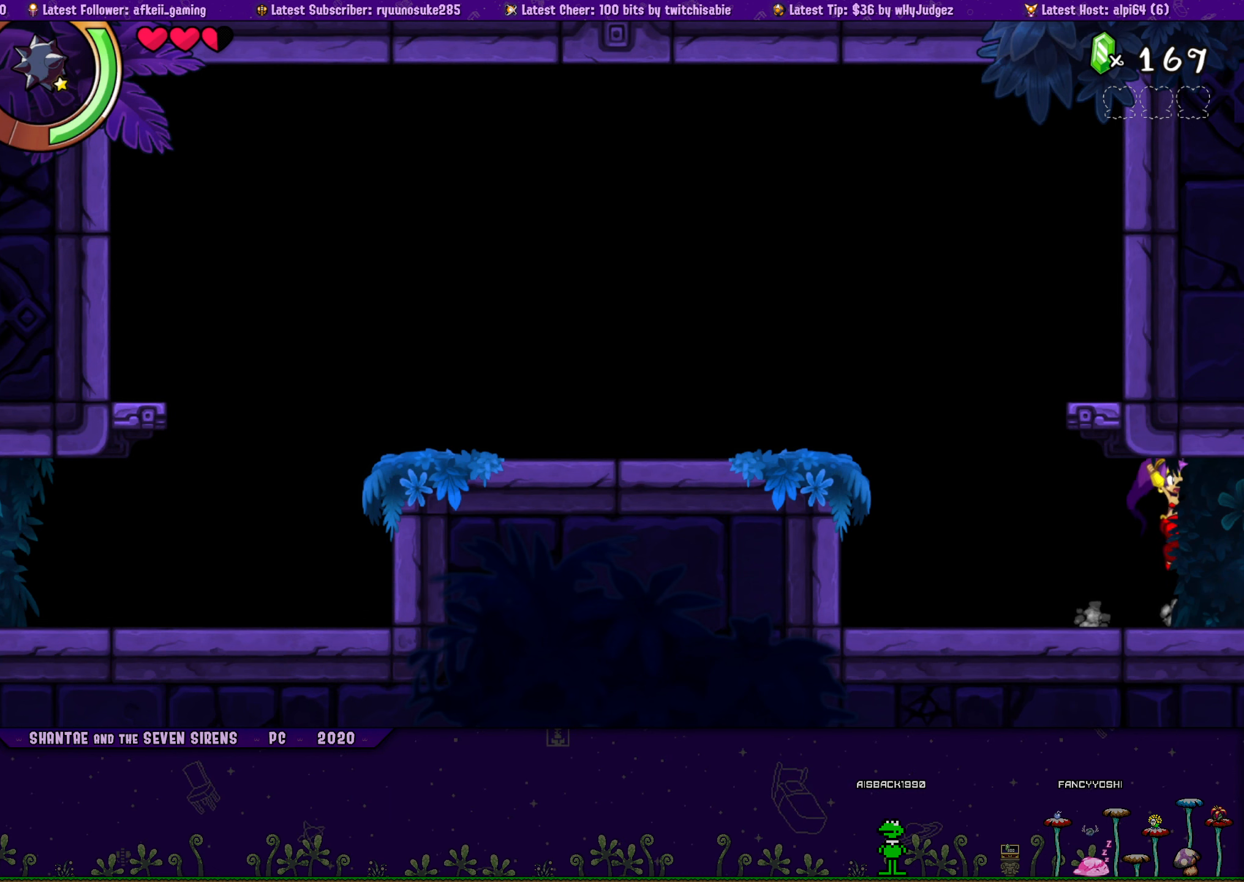
{"buttons": ["DPAD_UP", "DPAD_RIGHT"], "button_events": [[16, "CROSS", "up"], [33, "DPAD_RIGHT", "up"], [50, "DPAD_LEFT", "down"], [66, "DPAD_UP", "up"], [183, "DPAD_UP", "down"], [200, "DPAD_LEFT", "up"], [200, "DPAD_RIGHT", "down"], [216, "CROSS", "down"], [333, "CROSS", "up"], [333, "DPAD_RIGHT", "up"], [350, "DPAD_LEFT", "down"], [350, "DPAD_UP", "up"], [483, "DPAD_UP", "down"], [500, "DPAD_LEFT", "up"], [500, "DPAD_RIGHT", "down"]]}
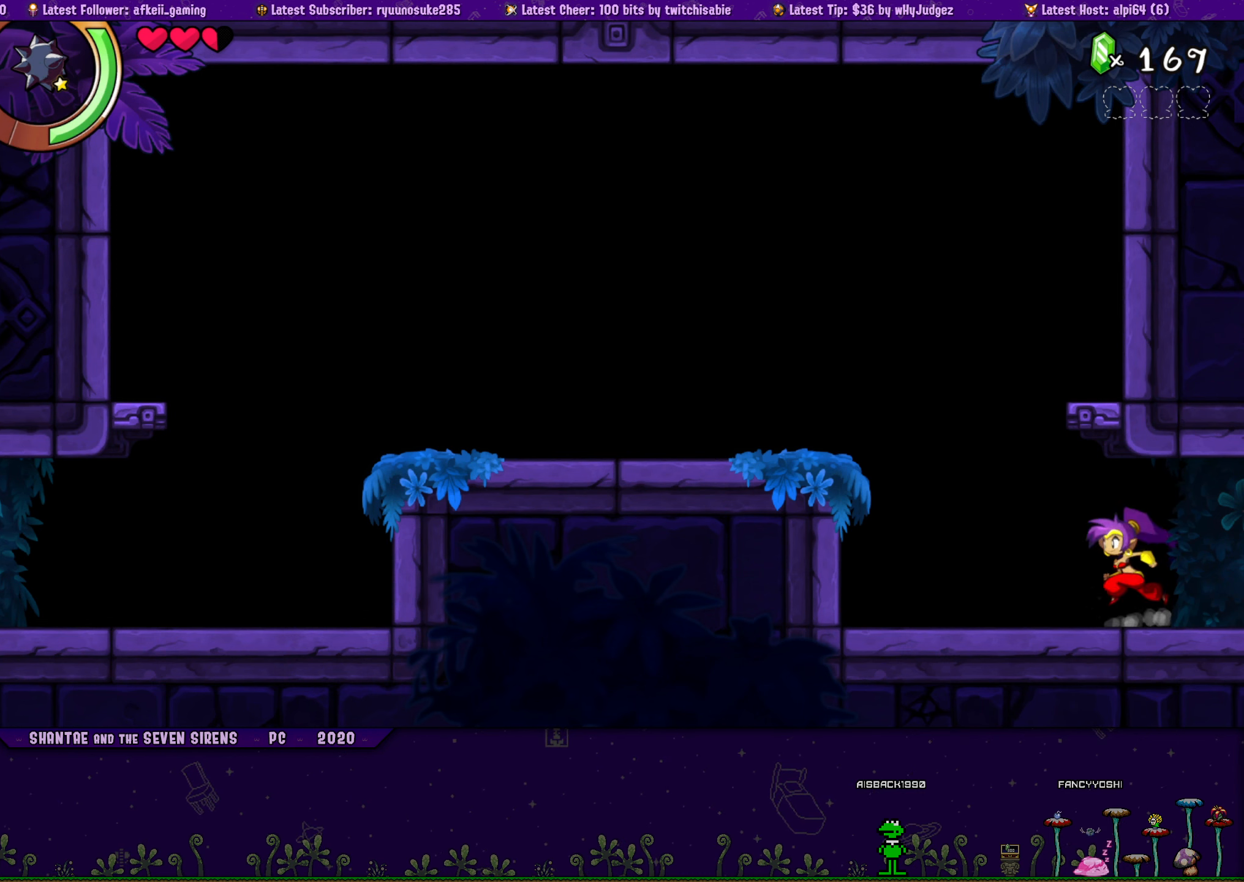
{"buttons": ["DPAD_LEFT"], "button_events": [[33, "CROSS", "down"], [133, "DPAD_RIGHT", "up"], [150, "CROSS", "up"], [166, "DPAD_LEFT", "down"], [183, "DPAD_UP", "up"], [300, "DPAD_LEFT", "up"], [300, "DPAD_UP", "down"], [316, "DPAD_RIGHT", "down"], [350, "CROSS", "down"], [466, "CROSS", "up"], [466, "DPAD_RIGHT", "up"], [483, "DPAD_LEFT", "down"], [500, "DPAD_UP", "up"]]}
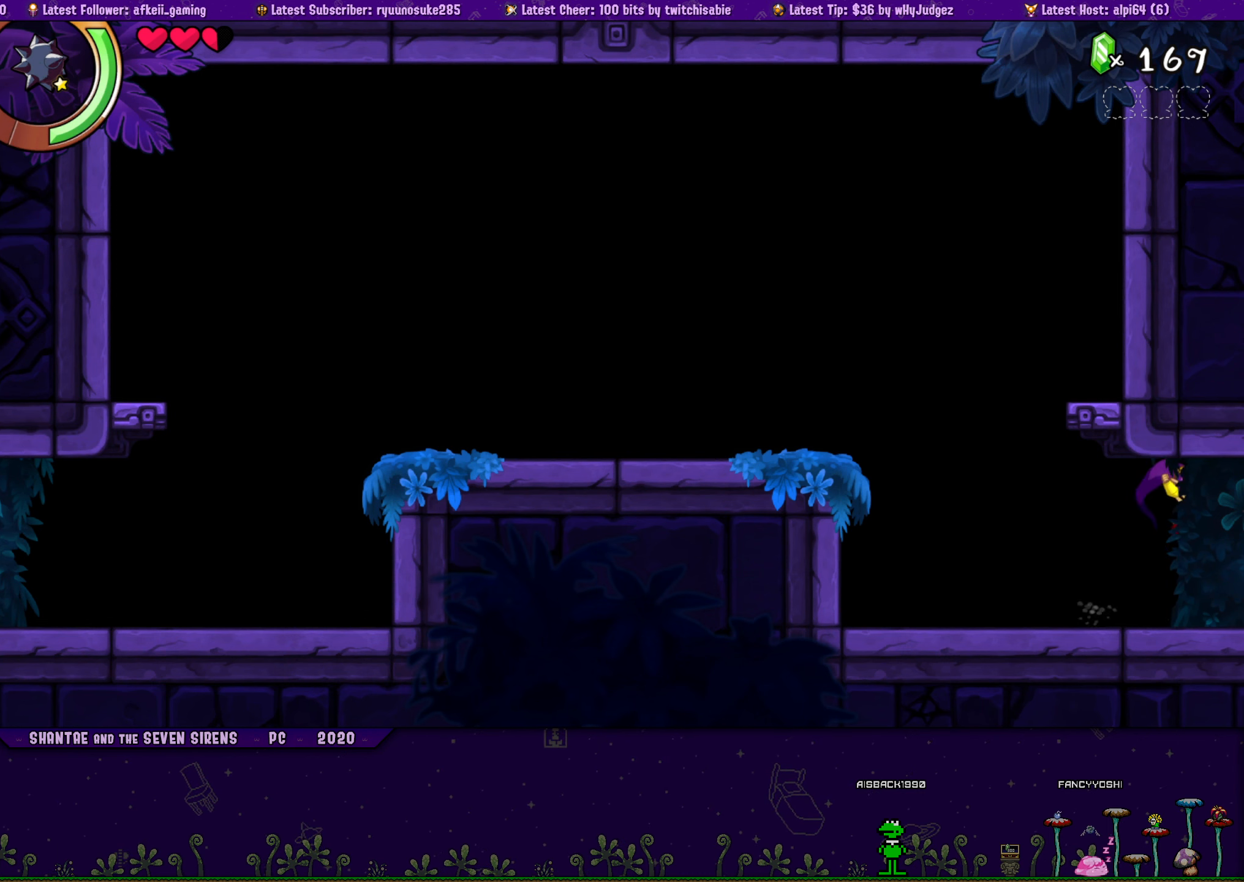
{"buttons": ["CROSS", "DPAD_UP", "DPAD_RIGHT"], "button_events": [[116, "DPAD_LEFT", "up"], [116, "DPAD_UP", "down"], [133, "DPAD_RIGHT", "down"], [183, "CROSS", "down"], [283, "DPAD_RIGHT", "up"], [300, "CROSS", "up"], [300, "DPAD_LEFT", "down"], [316, "DPAD_UP", "up"], [433, "DPAD_UP", "down"], [450, "DPAD_LEFT", "up"], [450, "DPAD_RIGHT", "down"], [500, "CROSS", "down"]]}
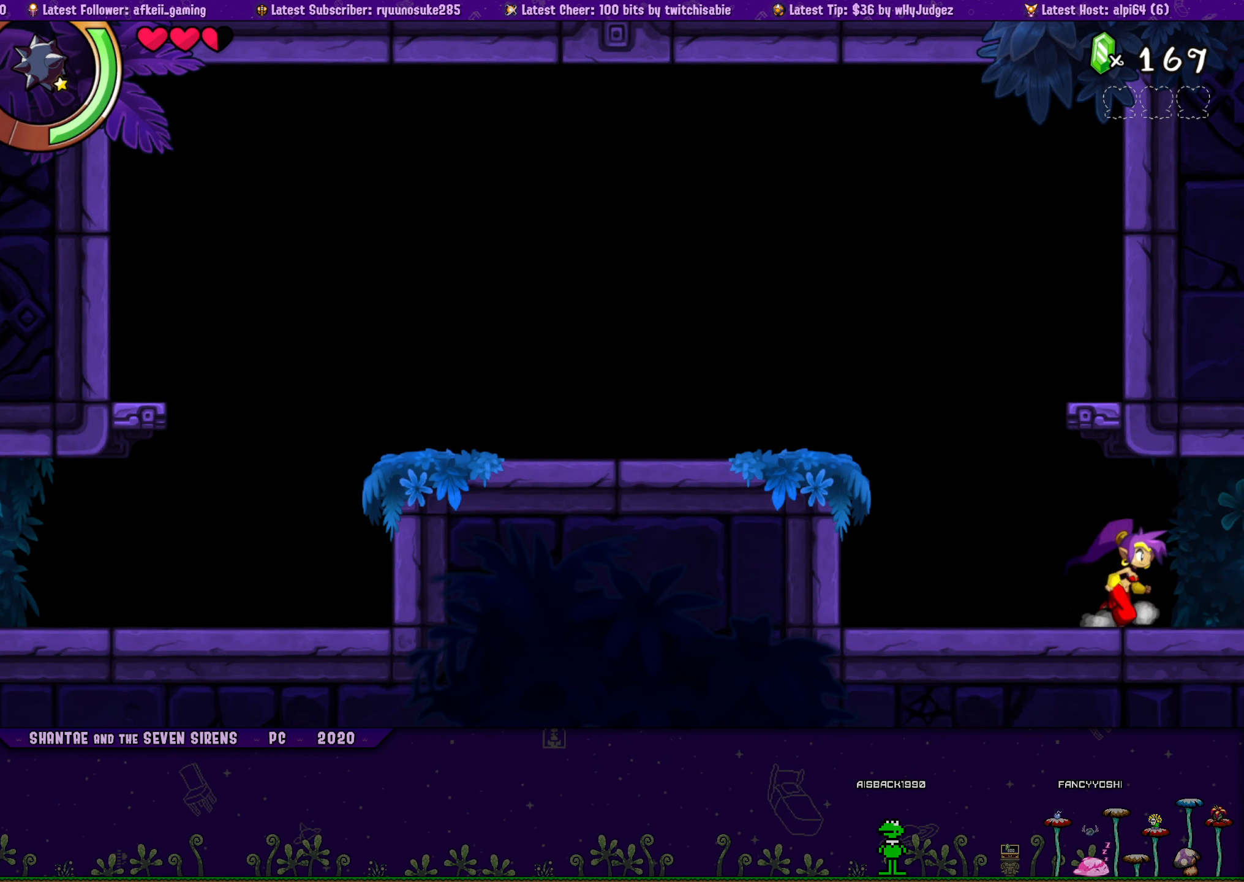
{"buttons": ["DPAD_LEFT"], "button_events": [[116, "CROSS", "up"], [116, "DPAD_RIGHT", "up"], [133, "DPAD_LEFT", "down"], [150, "DPAD_UP", "up"], [250, "DPAD_UP", "down"], [283, "DPAD_LEFT", "up"], [283, "DPAD_RIGHT", "down"], [316, "CROSS", "down"], [450, "CROSS", "up"], [450, "DPAD_RIGHT", "up"], [466, "DPAD_LEFT", "down"], [483, "DPAD_UP", "up"]]}
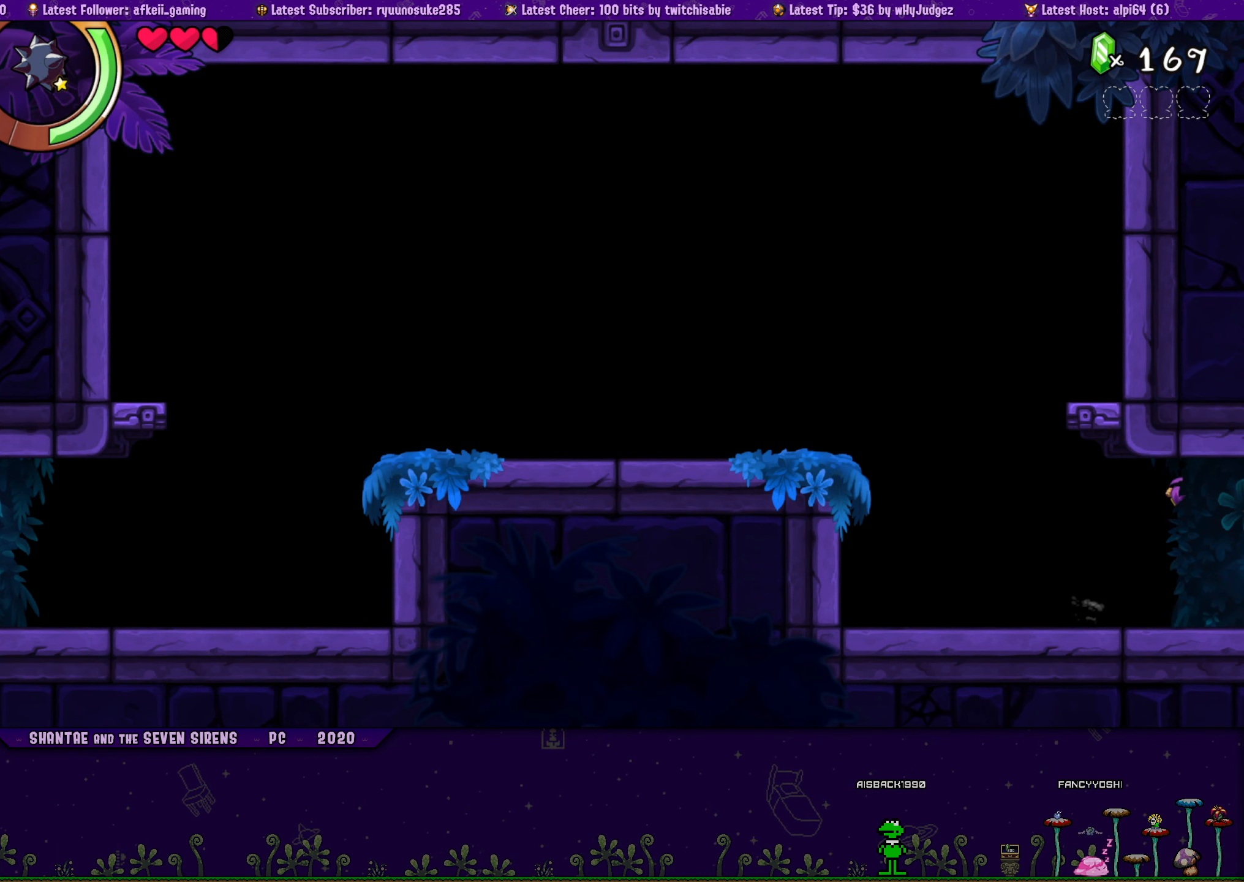
{"buttons": ["CROSS", "DPAD_UP", "DPAD_RIGHT"], "button_events": [[100, "DPAD_UP", "down"], [116, "DPAD_LEFT", "up"], [116, "DPAD_RIGHT", "down"], [150, "CROSS", "down"], [266, "CROSS", "up"], [300, "DPAD_RIGHT", "up"], [316, "DPAD_LEFT", "down"], [316, "DPAD_UP", "up"], [450, "DPAD_LEFT", "up"], [450, "DPAD_UP", "down"], [466, "DPAD_RIGHT", "down"], [483, "CROSS", "down"]]}
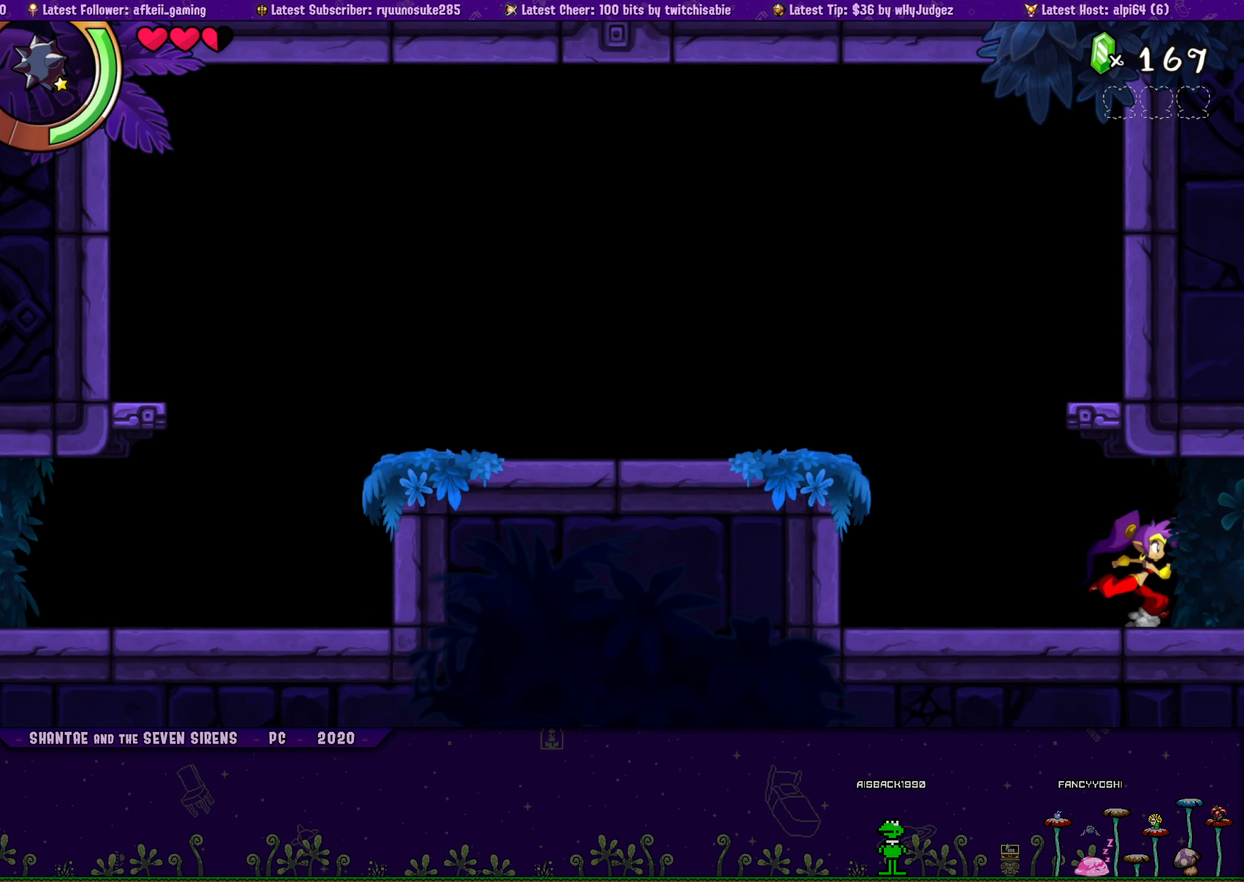
{"buttons": ["DPAD_LEFT"], "button_events": [[100, "CROSS", "up"], [100, "DPAD_LEFT", "down"], [100, "DPAD_RIGHT", "up"], [133, "DPAD_UP", "up"], [250, "DPAD_UP", "down"], [266, "DPAD_LEFT", "up"], [283, "DPAD_RIGHT", "down"], [300, "CROSS", "down"], [433, "CROSS", "up"], [433, "DPAD_RIGHT", "up"], [450, "DPAD_LEFT", "down"], [466, "DPAD_UP", "up"]]}
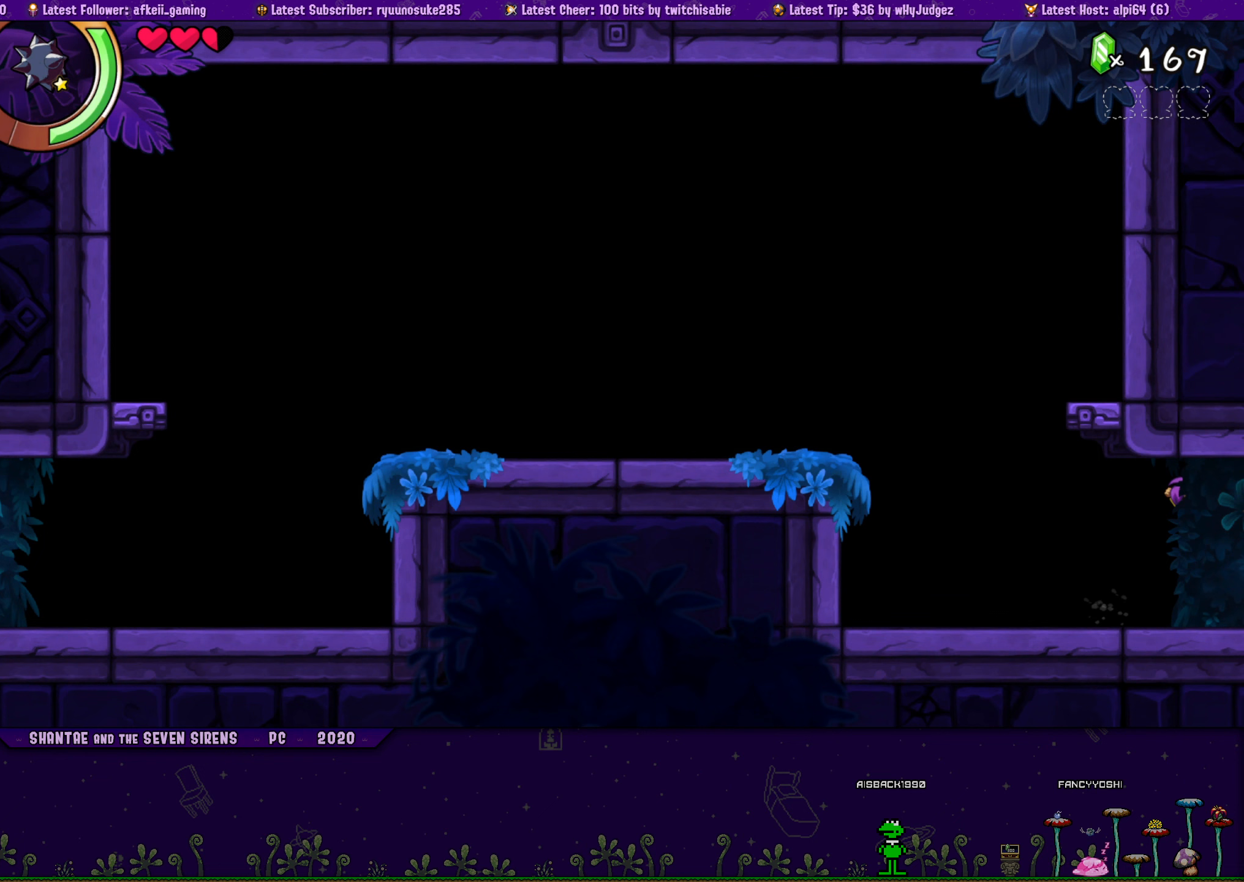
{"buttons": ["CROSS", "DPAD_UP", "DPAD_RIGHT"], "button_events": [[83, "DPAD_UP", "down"], [100, "DPAD_LEFT", "up"], [117, "DPAD_RIGHT", "down"], [150, "CROSS", "down"], [250, "DPAD_RIGHT", "up"], [267, "CROSS", "up"], [267, "DPAD_LEFT", "down"], [283, "DPAD_UP", "up"], [400, "DPAD_UP", "down"], [417, "DPAD_LEFT", "up"], [433, "DPAD_RIGHT", "down"], [483, "CROSS", "down"]]}
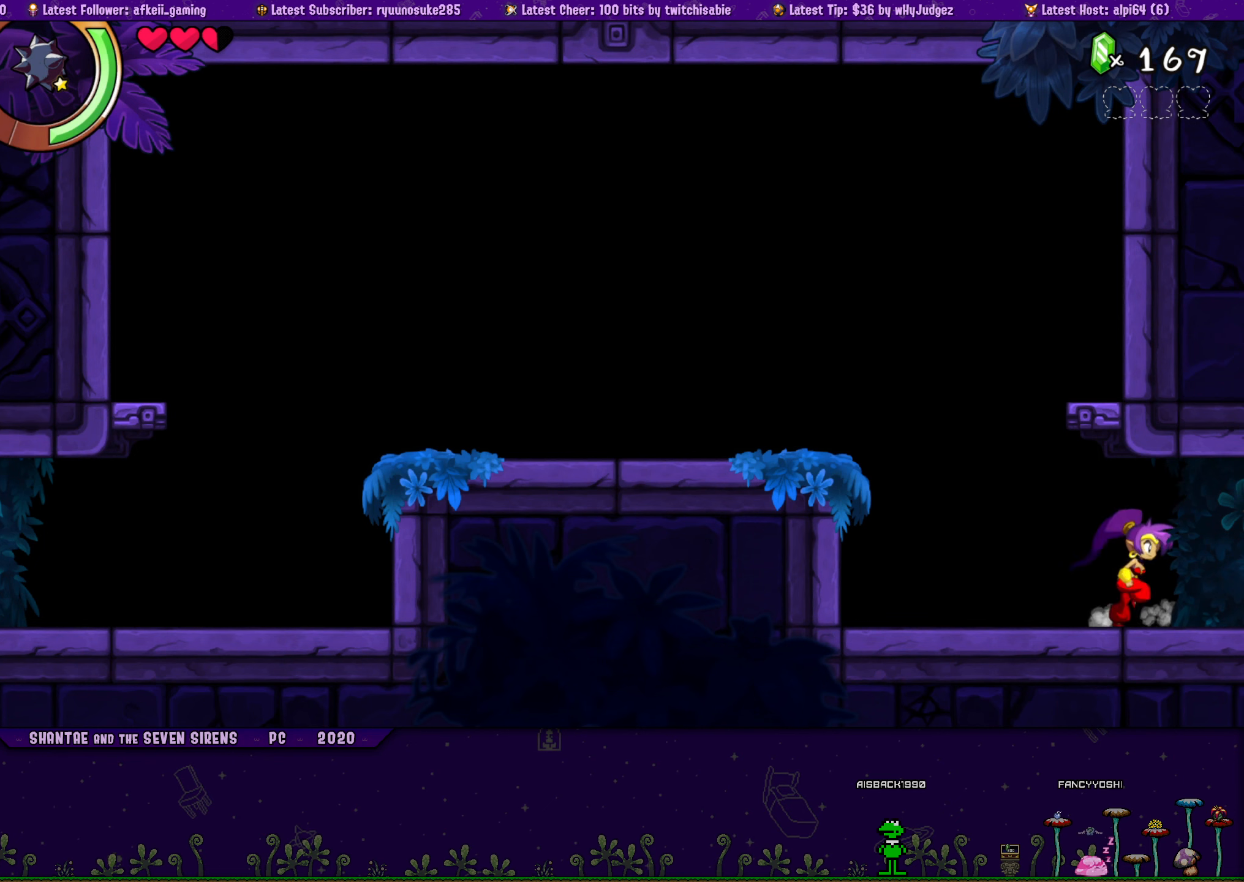
{"buttons": ["DPAD_LEFT"], "button_events": [[83, "CROSS", "up"], [100, "DPAD_LEFT", "down"], [100, "DPAD_RIGHT", "up"], [133, "DPAD_UP", "up"], [250, "DPAD_UP", "down"], [267, "DPAD_LEFT", "up"], [283, "DPAD_RIGHT", "down"], [300, "CROSS", "down"], [433, "CROSS", "up"], [433, "DPAD_RIGHT", "up"], [450, "DPAD_LEFT", "down"], [467, "DPAD_UP", "up"]]}
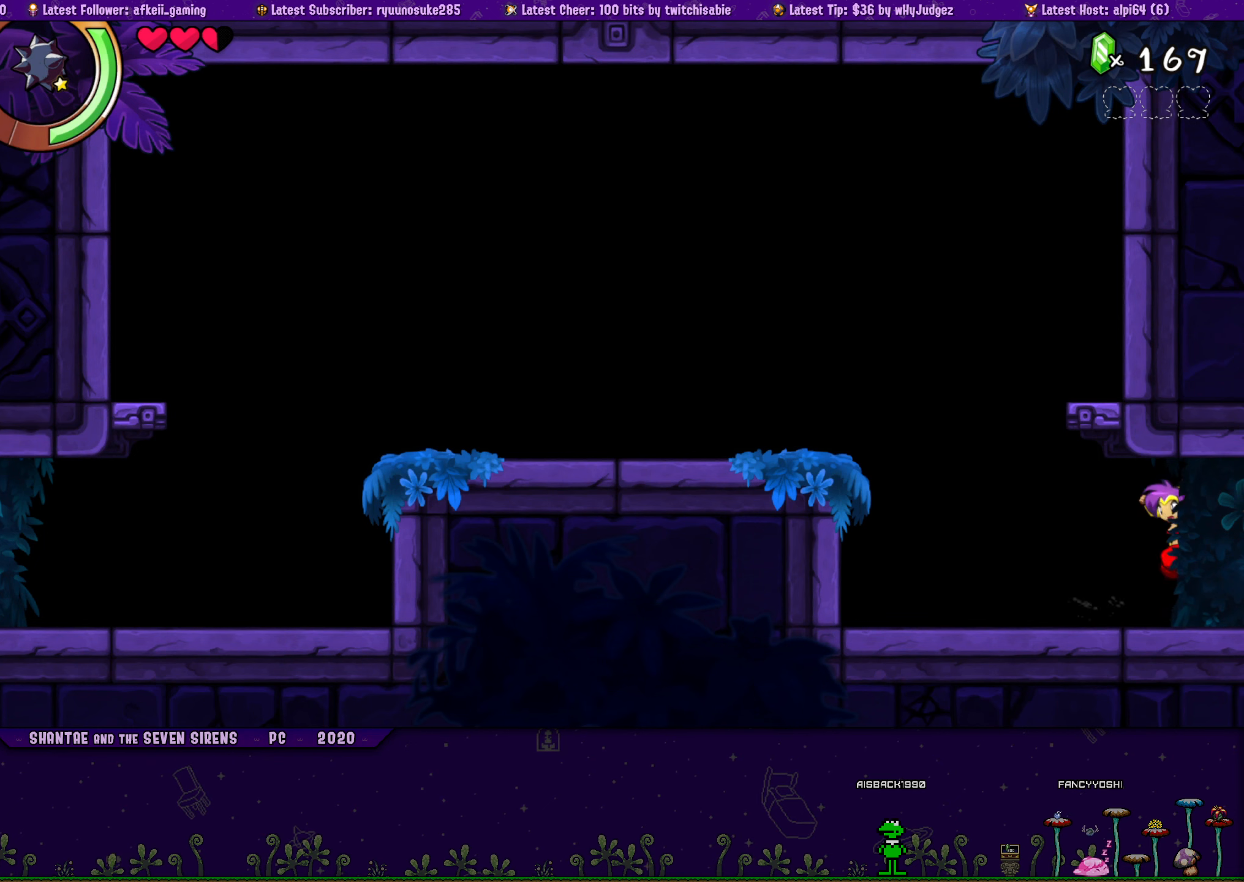
{"buttons": ["CROSS", "DPAD_UP", "DPAD_RIGHT"], "button_events": [[83, "DPAD_UP", "down"], [100, "DPAD_LEFT", "up"], [100, "DPAD_RIGHT", "down"], [133, "CROSS", "down"], [250, "CROSS", "up"], [267, "DPAD_RIGHT", "up"], [300, "DPAD_LEFT", "down"], [300, "DPAD_UP", "up"], [417, "DPAD_UP", "down"], [433, "DPAD_LEFT", "up"], [450, "DPAD_RIGHT", "down"], [467, "CROSS", "down"]]}
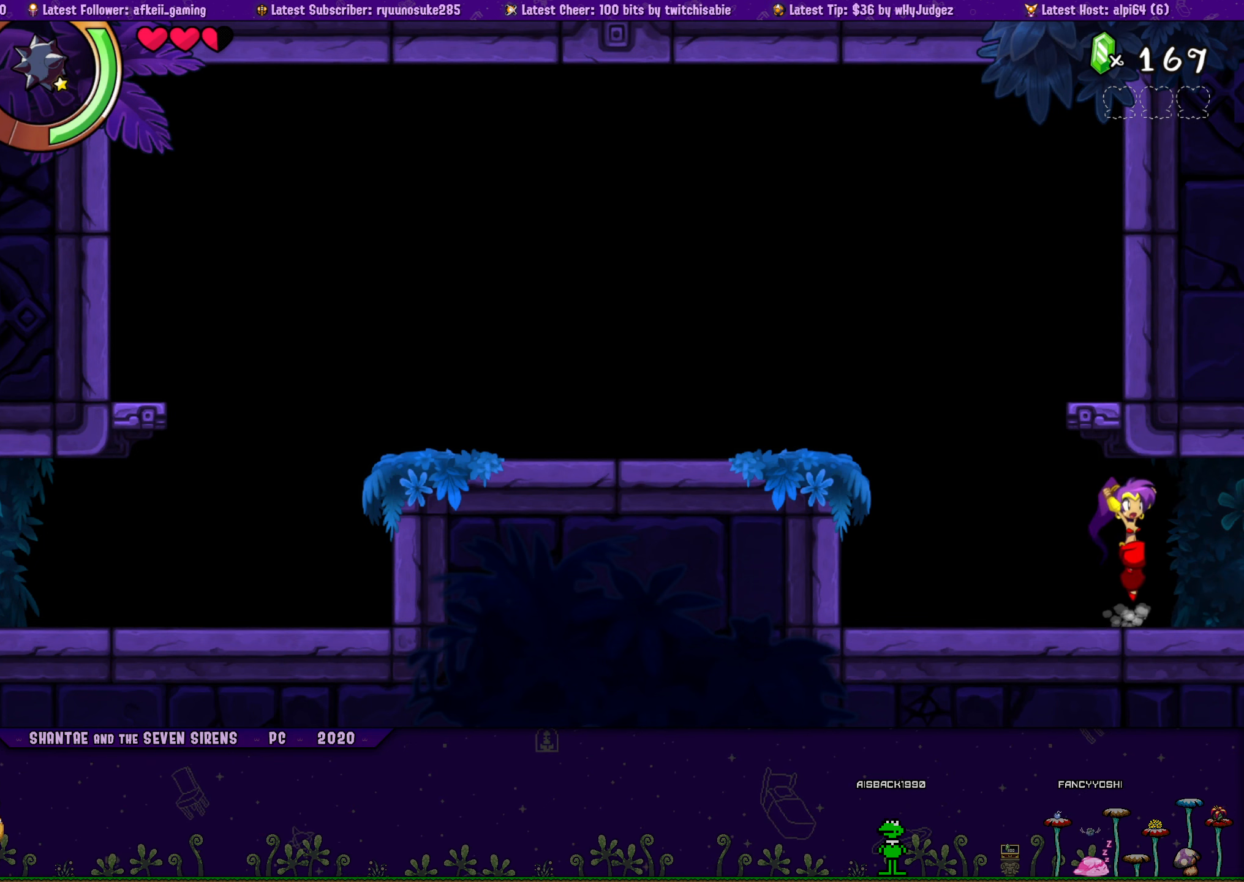
{"buttons": ["DPAD_LEFT"], "button_events": [[83, "CROSS", "up"], [100, "DPAD_LEFT", "down"], [100, "DPAD_RIGHT", "up"], [133, "DPAD_UP", "up"], [250, "DPAD_UP", "down"], [267, "DPAD_LEFT", "up"], [283, "DPAD_RIGHT", "down"], [300, "CROSS", "down"], [400, "DPAD_RIGHT", "up"], [417, "CROSS", "up"], [417, "DPAD_LEFT", "down"], [450, "DPAD_UP", "up"]]}
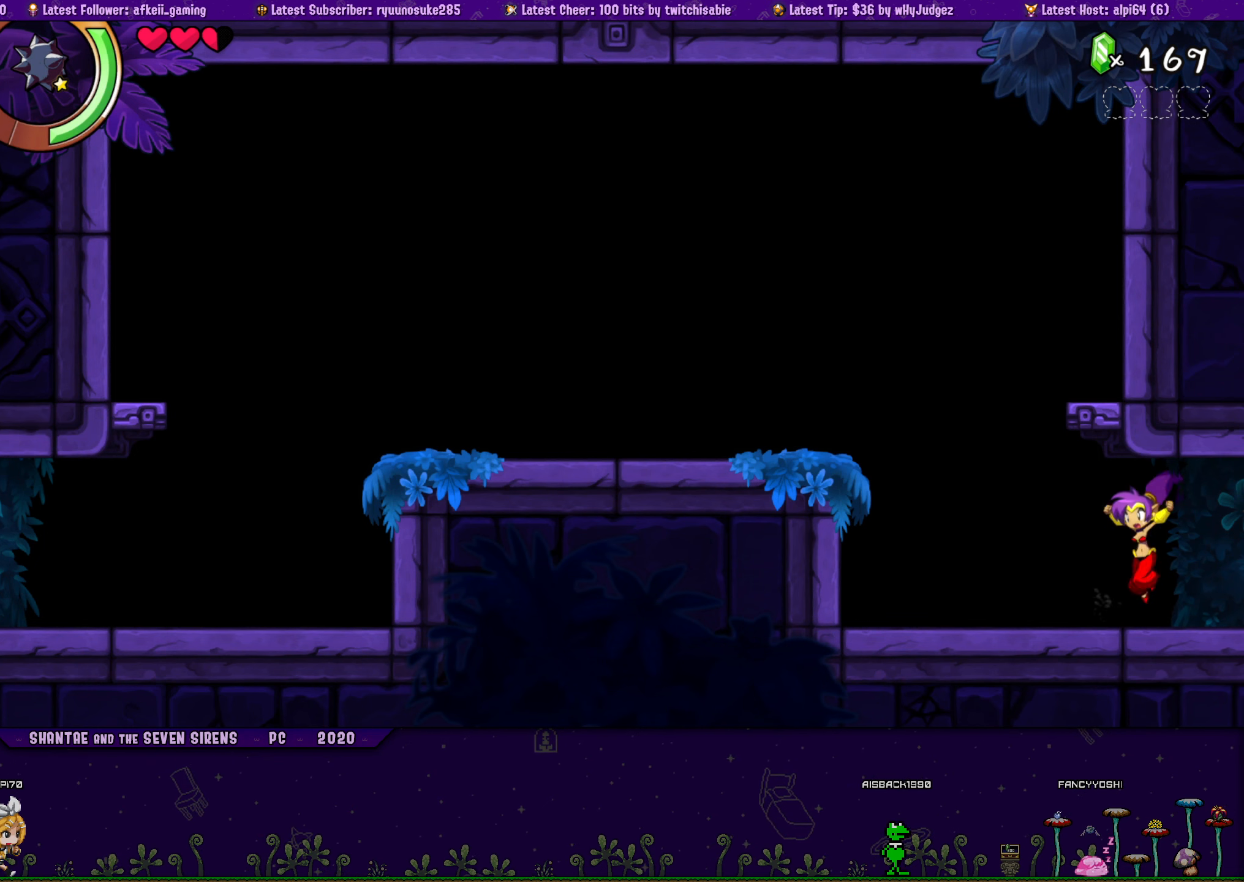
{"buttons": ["CROSS", "DPAD_UP", "DPAD_RIGHT"], "button_events": [[67, "DPAD_UP", "down"], [83, "DPAD_LEFT", "up"], [100, "DPAD_RIGHT", "down"], [150, "CROSS", "down"], [250, "CROSS", "up"], [267, "DPAD_RIGHT", "up"], [283, "DPAD_LEFT", "down"], [300, "DPAD_UP", "up"], [417, "DPAD_UP", "down"], [433, "DPAD_LEFT", "up"], [433, "DPAD_RIGHT", "down"], [483, "CROSS", "down"]]}
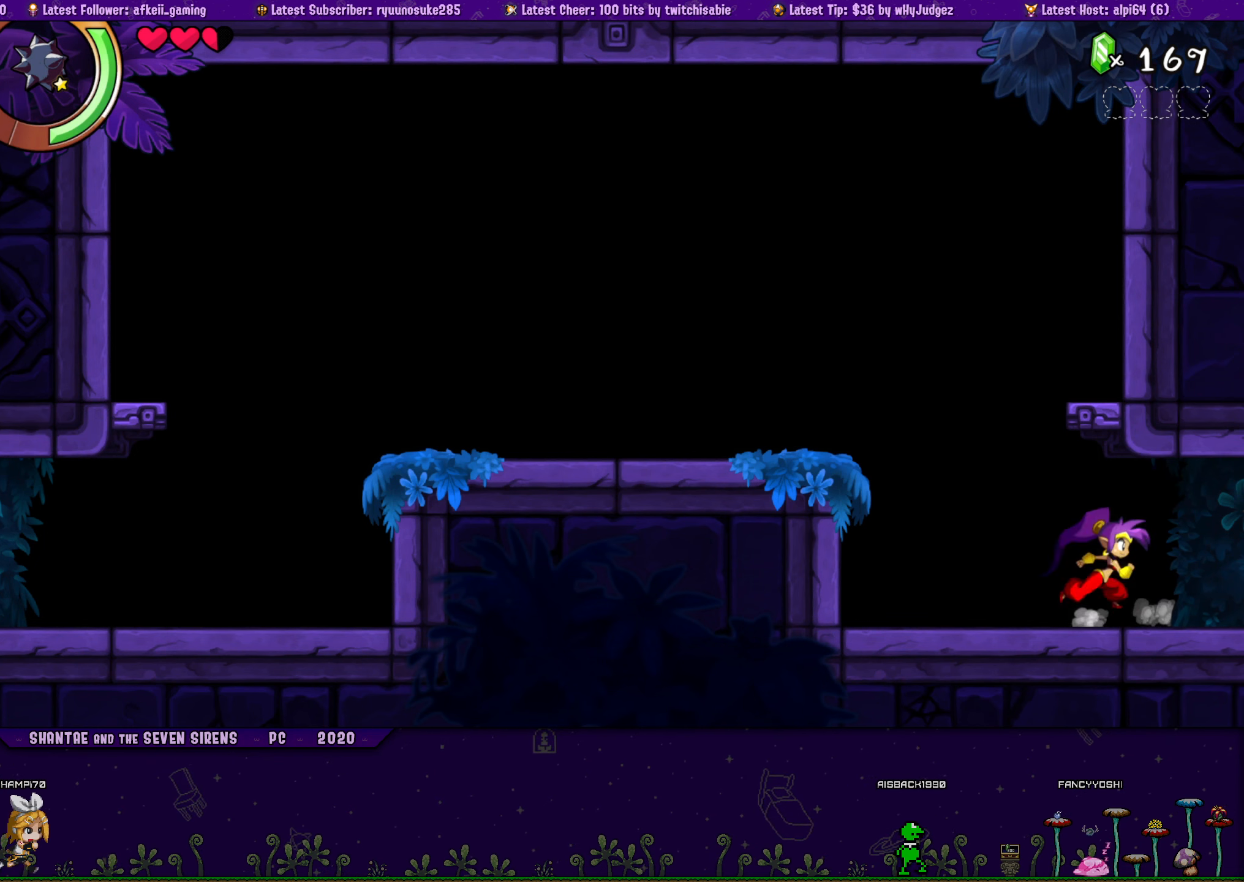
{"buttons": ["DPAD_LEFT"], "button_events": [[100, "CROSS", "up"], [100, "DPAD_LEFT", "down"], [100, "DPAD_RIGHT", "up"], [133, "DPAD_UP", "up"], [267, "DPAD_LEFT", "up"], [267, "DPAD_UP", "down"], [283, "DPAD_RIGHT", "down"], [333, "CROSS", "down"], [450, "CROSS", "up"], [450, "DPAD_RIGHT", "up"], [467, "DPAD_LEFT", "down"], [483, "DPAD_UP", "up"]]}
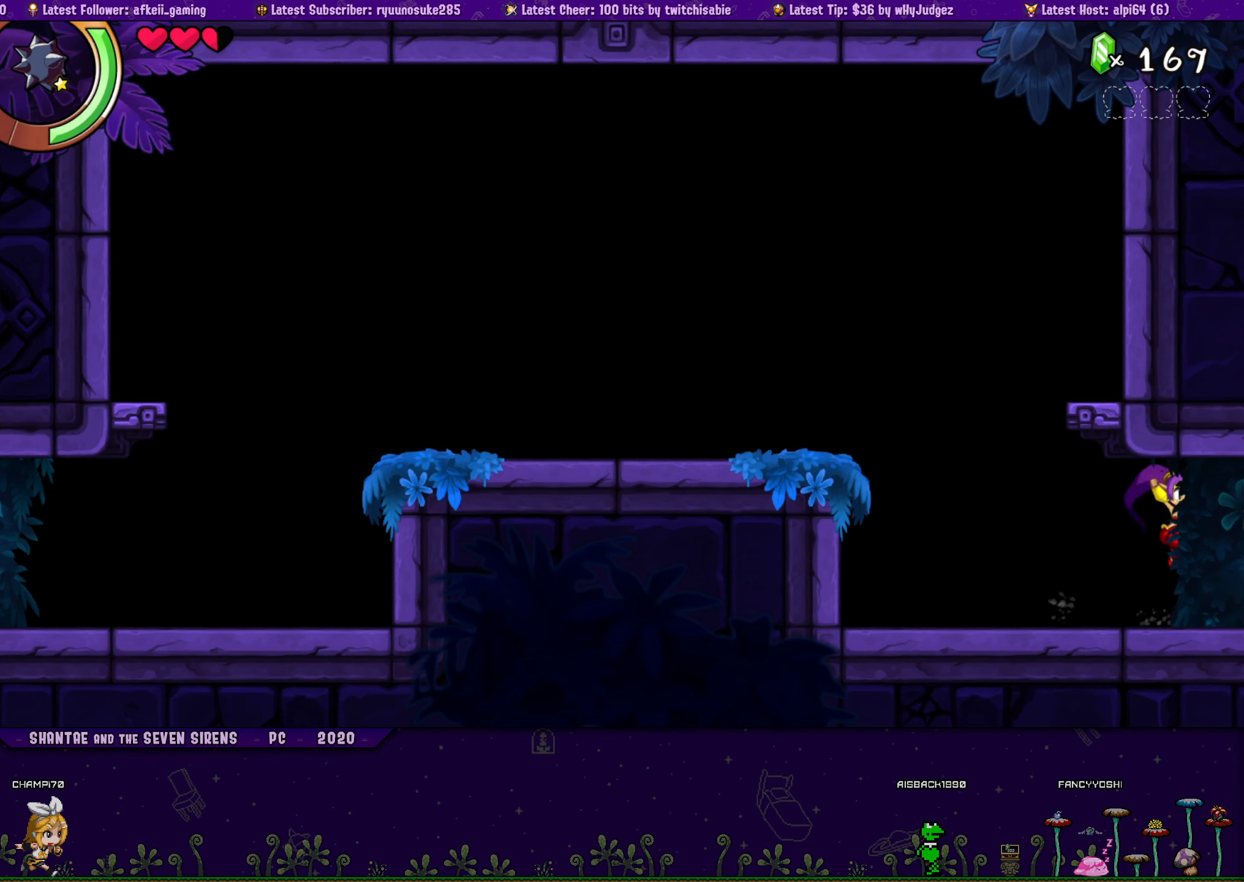
{"buttons": ["CROSS", "DPAD_UP", "DPAD_RIGHT"], "button_events": [[100, "DPAD_UP", "down"], [117, "DPAD_LEFT", "up"], [117, "DPAD_RIGHT", "down"], [150, "CROSS", "down"], [283, "CROSS", "up"], [300, "DPAD_RIGHT", "up"], [317, "DPAD_LEFT", "down"], [317, "DPAD_UP", "up"], [450, "DPAD_UP", "down"], [467, "DPAD_LEFT", "up"], [467, "DPAD_RIGHT", "down"], [500, "CROSS", "down"]]}
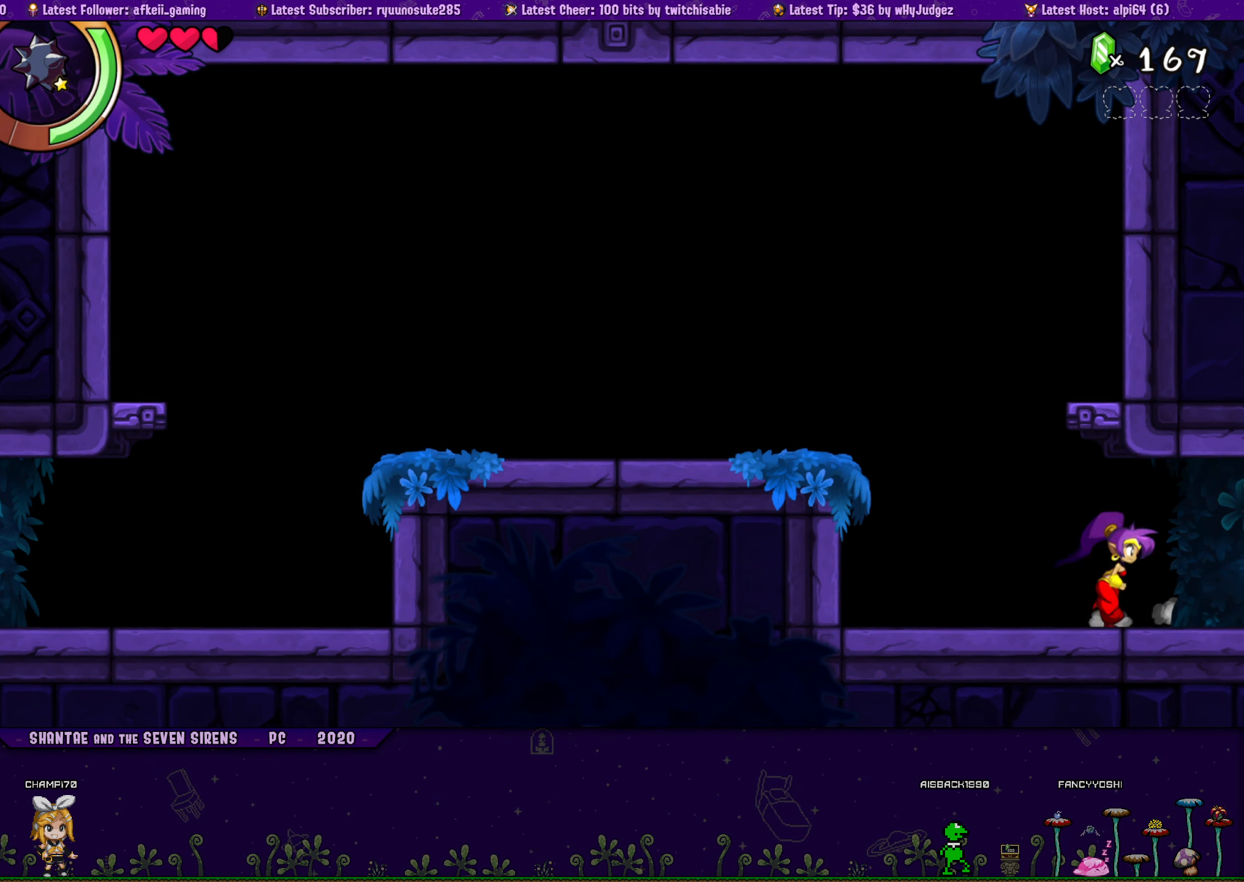
{"buttons": ["DPAD_LEFT"], "button_events": [[133, "CROSS", "up"], [150, "DPAD_RIGHT", "up"], [167, "DPAD_LEFT", "down"], [167, "DPAD_UP", "up"], [283, "DPAD_UP", "down"], [300, "DPAD_LEFT", "up"], [300, "DPAD_RIGHT", "down"], [333, "CROSS", "down"], [450, "CROSS", "up"], [450, "DPAD_RIGHT", "up"], [467, "DPAD_LEFT", "down"], [483, "DPAD_UP", "up"]]}
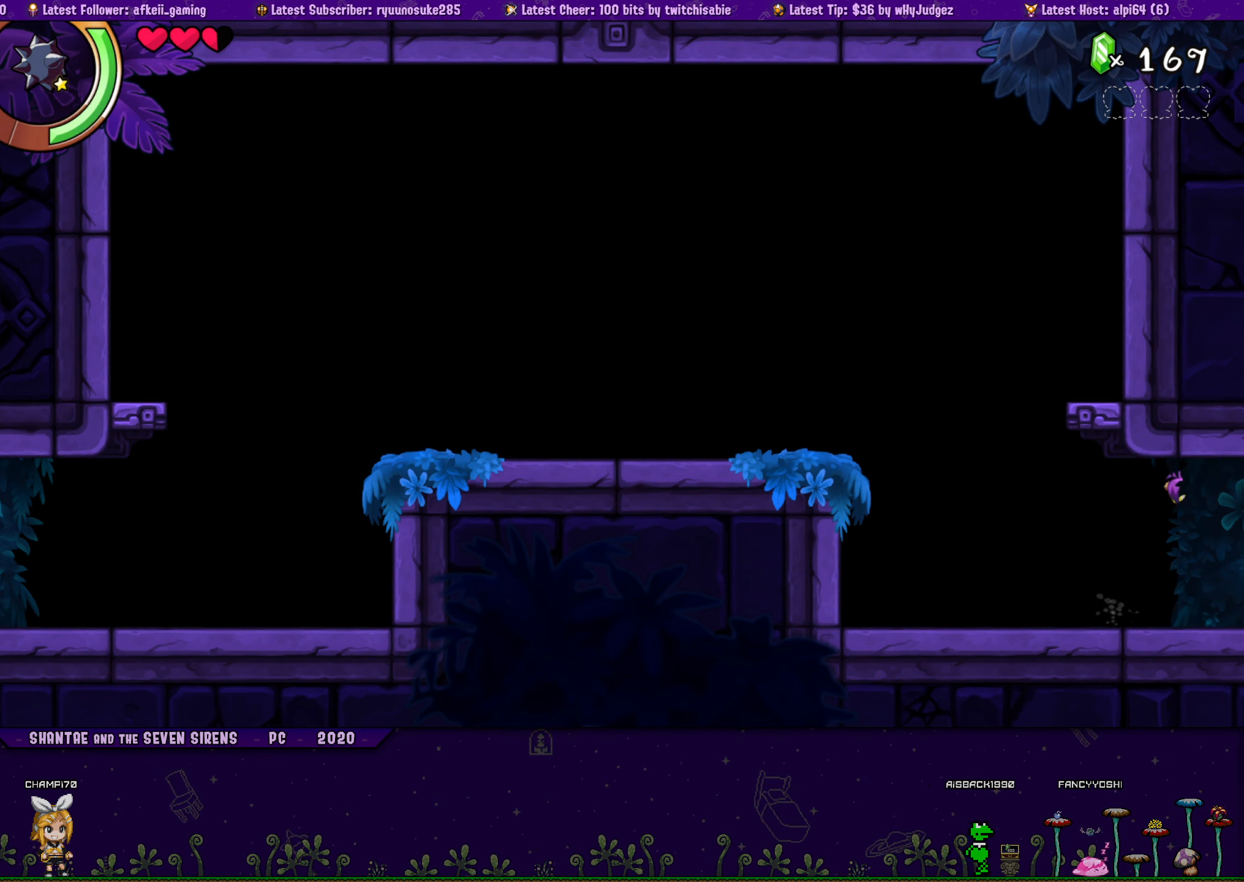
{"buttons": ["CROSS", "DPAD_UP", "DPAD_RIGHT"], "button_events": [[117, "DPAD_UP", "down"], [133, "DPAD_LEFT", "up"], [150, "DPAD_RIGHT", "down"], [183, "CROSS", "down"], [283, "CROSS", "up"], [300, "DPAD_RIGHT", "up"], [317, "DPAD_LEFT", "down"], [333, "DPAD_UP", "up"], [433, "DPAD_UP", "down"], [450, "DPAD_LEFT", "up"], [467, "DPAD_RIGHT", "down"], [500, "CROSS", "down"]]}
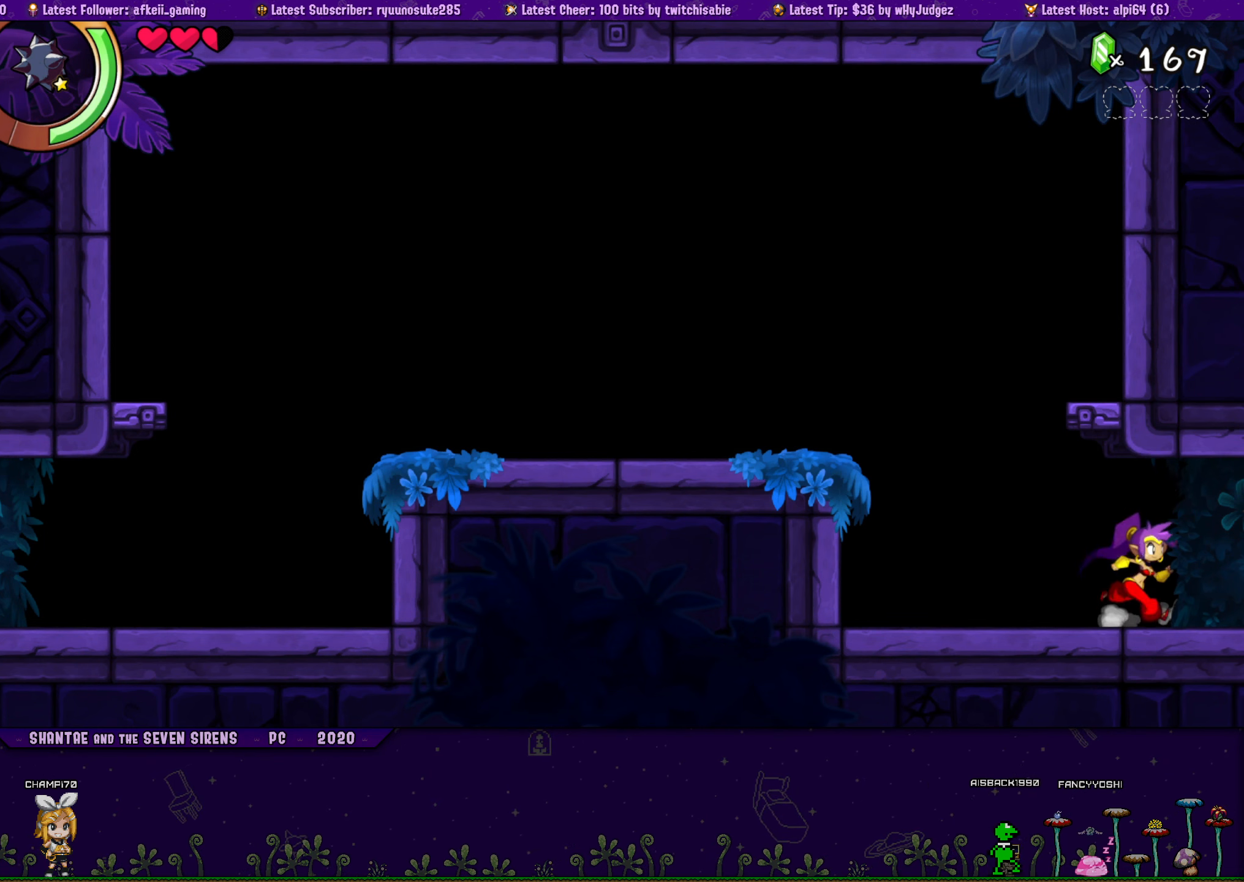
{"buttons": ["DPAD_LEFT"], "button_events": [[100, "CROSS", "up"], [133, "DPAD_RIGHT", "up"], [150, "DPAD_LEFT", "down"], [167, "DPAD_UP", "up"], [283, "DPAD_LEFT", "up"], [283, "DPAD_UP", "down"], [300, "DPAD_RIGHT", "down"], [317, "CROSS", "down"], [417, "CROSS", "up"], [467, "DPAD_LEFT", "down"], [467, "DPAD_RIGHT", "up"], [483, "DPAD_UP", "up"]]}
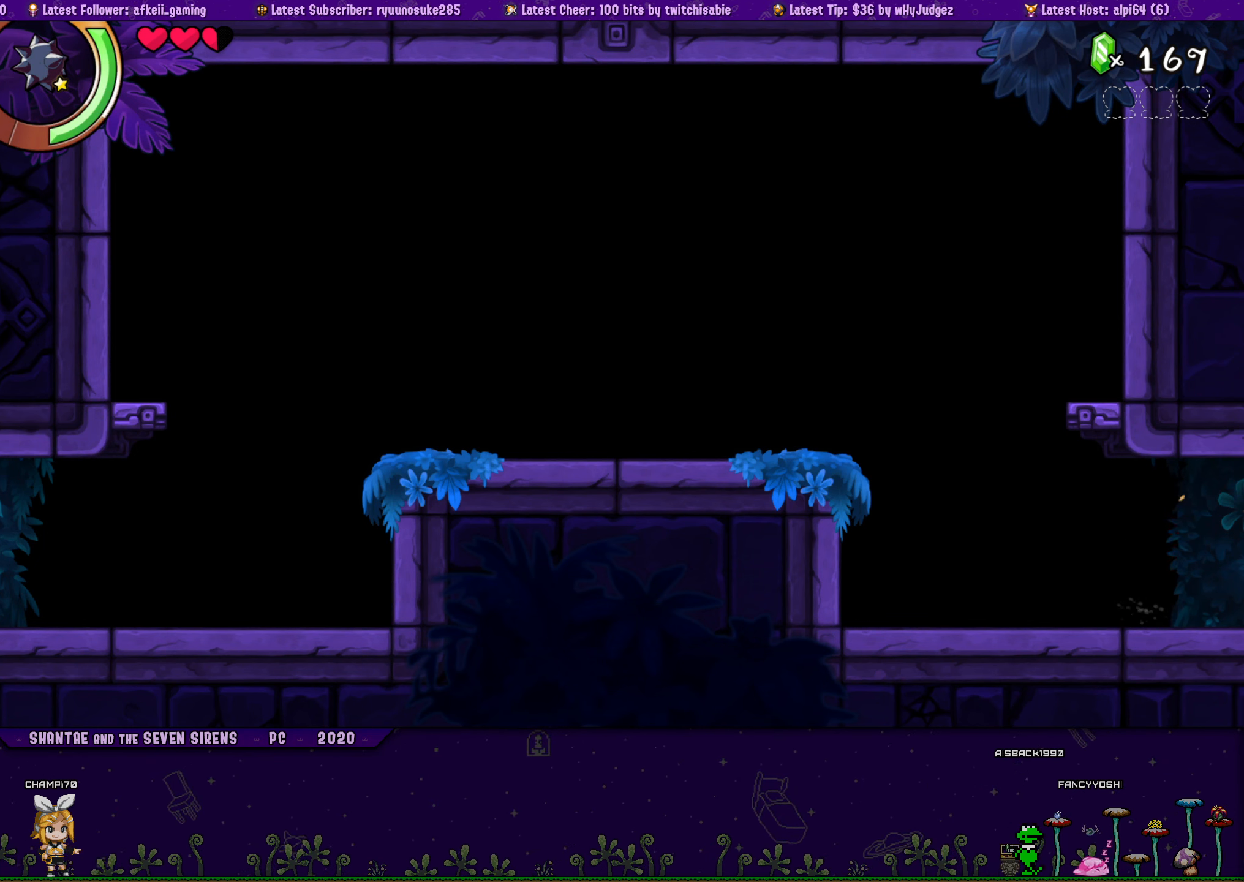
{"buttons": ["CROSS", "DPAD_UP", "DPAD_RIGHT"], "button_events": [[117, "DPAD_UP", "down"], [134, "DPAD_LEFT", "up"], [134, "DPAD_RIGHT", "down"], [150, "CROSS", "down"], [267, "CROSS", "up"], [284, "DPAD_RIGHT", "up"], [300, "DPAD_LEFT", "down"], [300, "DPAD_UP", "up"], [434, "DPAD_UP", "down"], [450, "DPAD_LEFT", "up"], [467, "DPAD_RIGHT", "down"], [484, "CROSS", "down"]]}
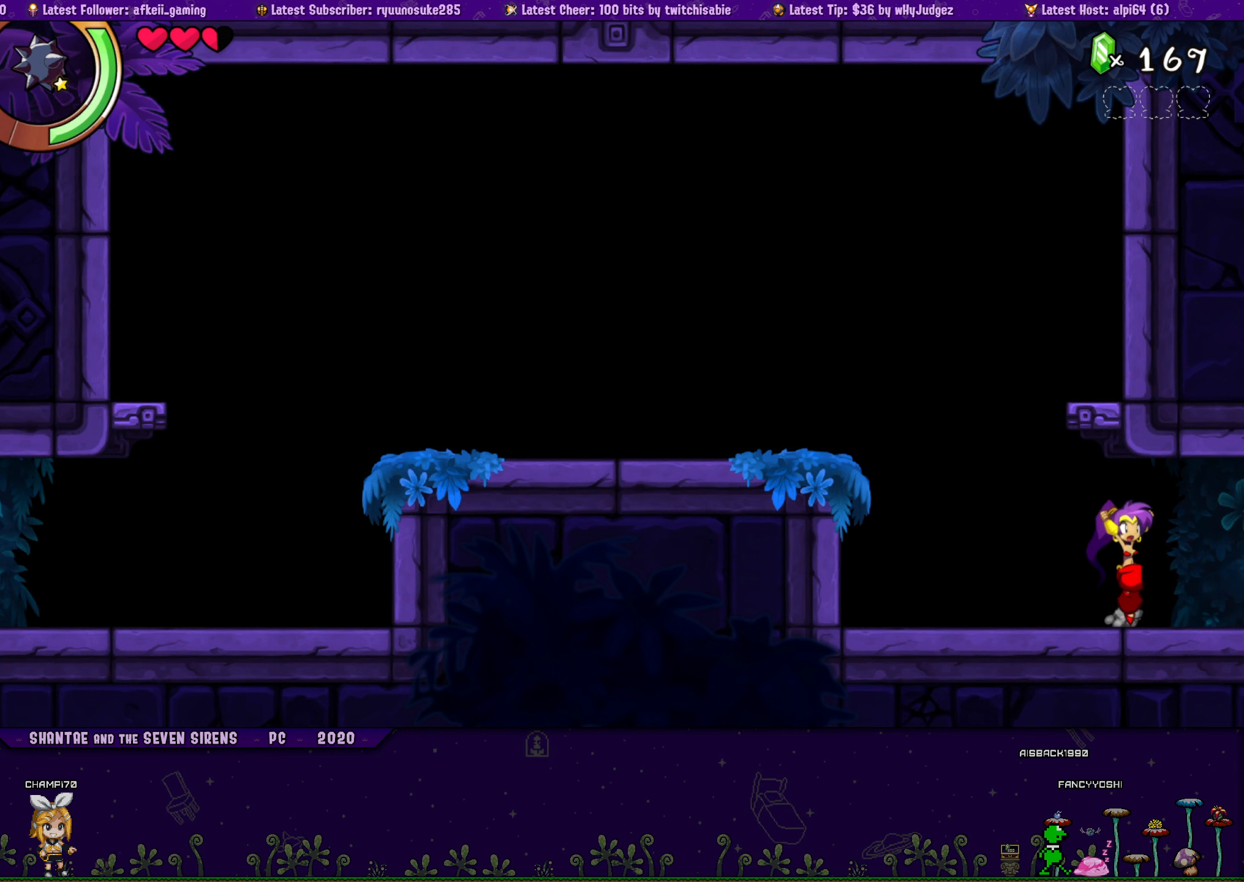
{"buttons": ["DPAD_LEFT"], "button_events": [[100, "CROSS", "up"], [100, "DPAD_RIGHT", "up"], [134, "DPAD_LEFT", "down"], [150, "DPAD_UP", "up"], [267, "DPAD_UP", "down"], [284, "DPAD_LEFT", "up"], [284, "DPAD_RIGHT", "down"], [317, "CROSS", "down"], [400, "CROSS", "up"], [450, "DPAD_RIGHT", "up"], [467, "DPAD_LEFT", "down"], [484, "DPAD_UP", "up"]]}
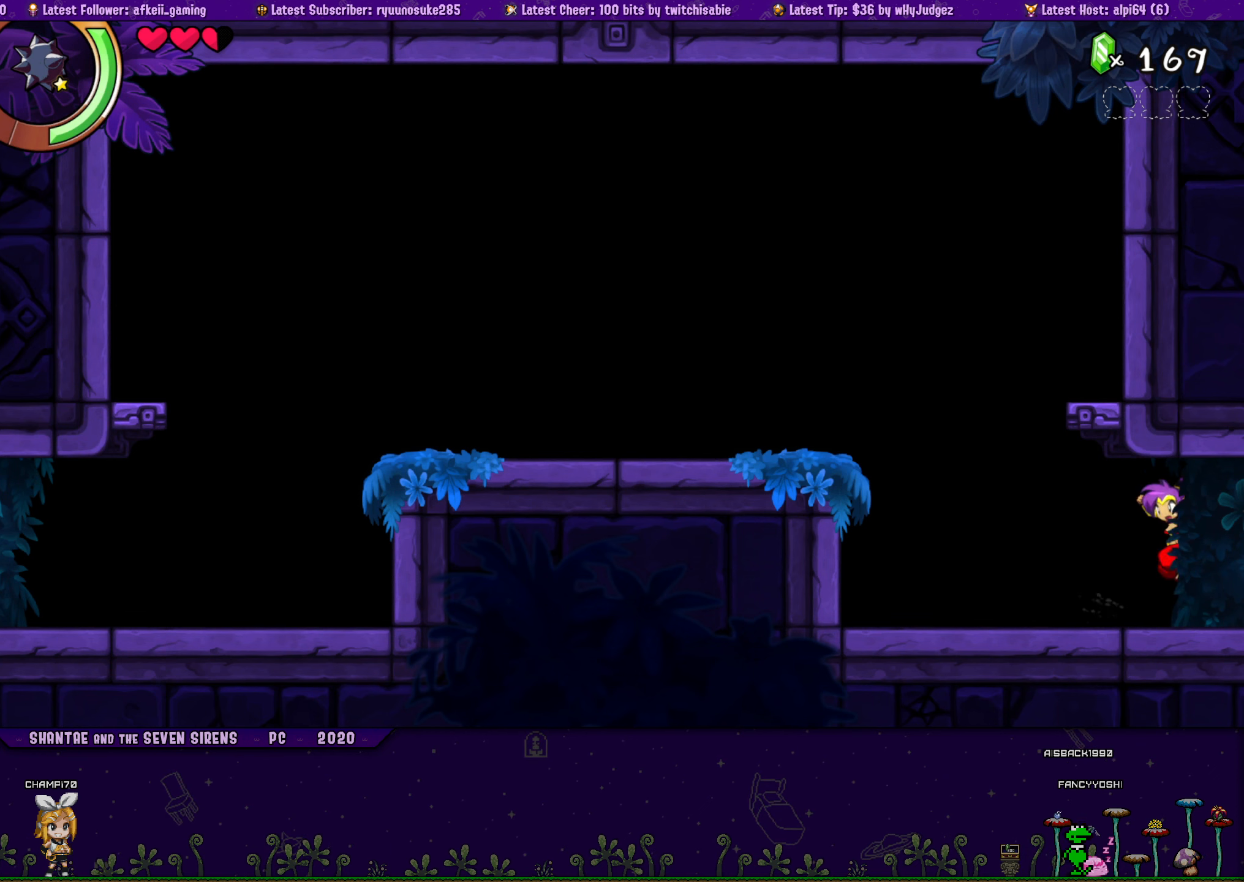
{"buttons": ["CROSS", "DPAD_UP", "DPAD_RIGHT"], "button_events": [[100, "DPAD_UP", "down"], [117, "DPAD_LEFT", "up"], [117, "DPAD_RIGHT", "down"], [150, "CROSS", "down"], [250, "CROSS", "up"], [300, "DPAD_LEFT", "down"], [300, "DPAD_RIGHT", "up"], [300, "DPAD_UP", "up"], [434, "DPAD_UP", "down"], [450, "DPAD_LEFT", "up"], [450, "DPAD_RIGHT", "down"], [484, "CROSS", "down"]]}
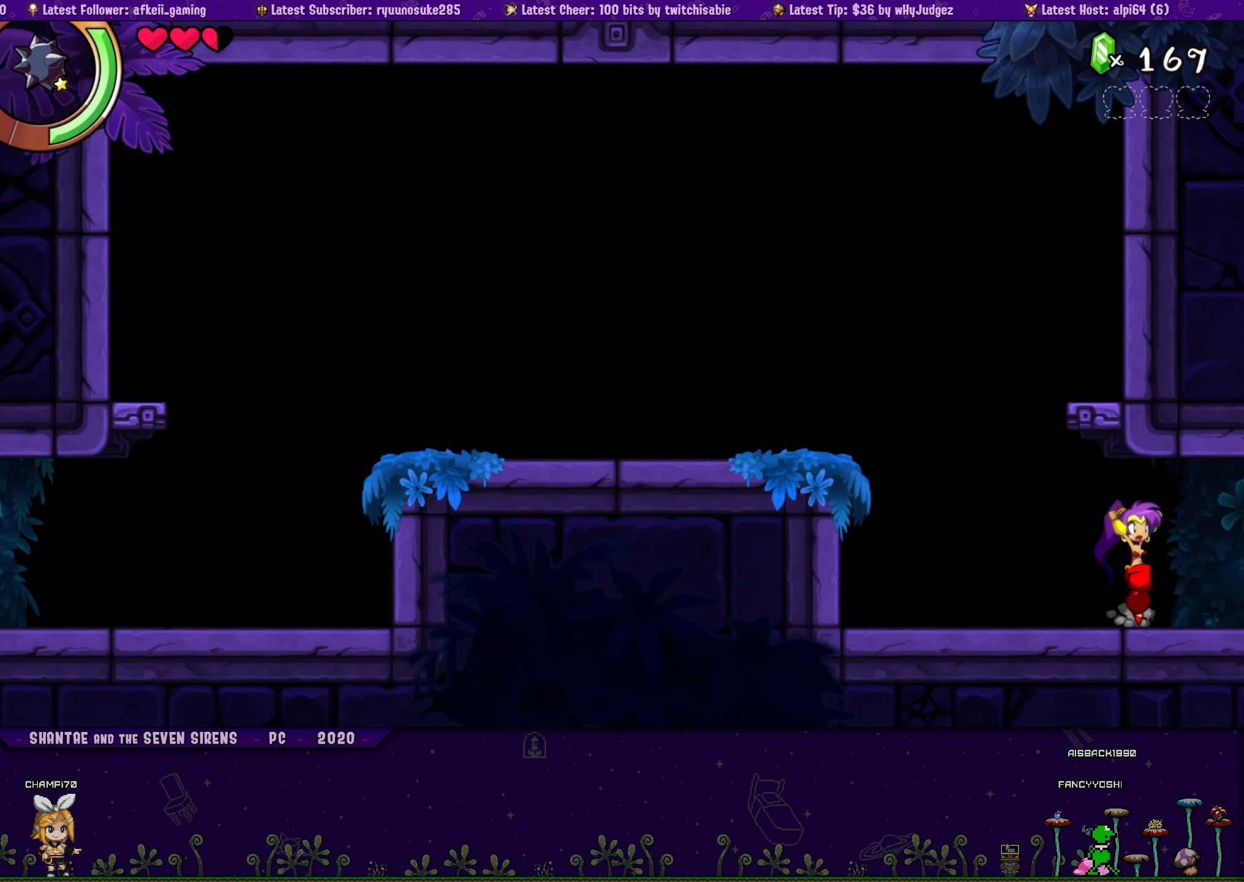
{"buttons": ["DPAD_LEFT"], "button_events": [[84, "CROSS", "up"], [134, "DPAD_RIGHT", "up"], [150, "DPAD_LEFT", "down"], [167, "DPAD_UP", "up"], [284, "DPAD_UP", "down"], [300, "DPAD_LEFT", "up"], [300, "DPAD_RIGHT", "down"], [334, "CROSS", "down"], [467, "CROSS", "up"], [467, "DPAD_RIGHT", "up"], [500, "DPAD_LEFT", "down"], [500, "DPAD_UP", "up"]]}
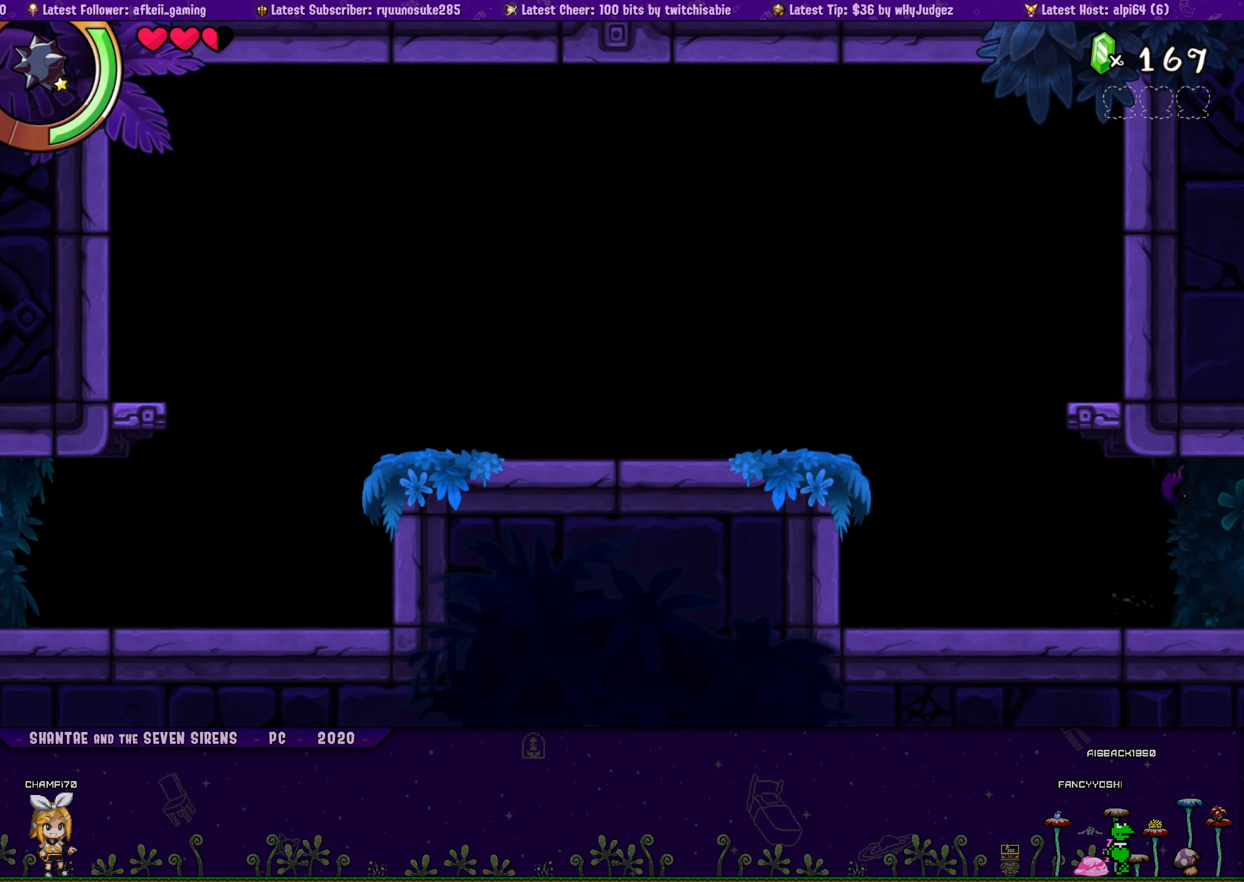
{"buttons": ["CROSS", "DPAD_UP", "DPAD_RIGHT"], "button_events": [[117, "DPAD_UP", "down"], [134, "DPAD_LEFT", "up"], [134, "DPAD_RIGHT", "down"], [150, "CROSS", "down"], [267, "CROSS", "up"], [284, "DPAD_RIGHT", "up"], [300, "DPAD_LEFT", "down"], [300, "DPAD_UP", "up"], [450, "DPAD_LEFT", "up"], [450, "DPAD_UP", "down"], [467, "DPAD_RIGHT", "down"], [500, "CROSS", "down"]]}